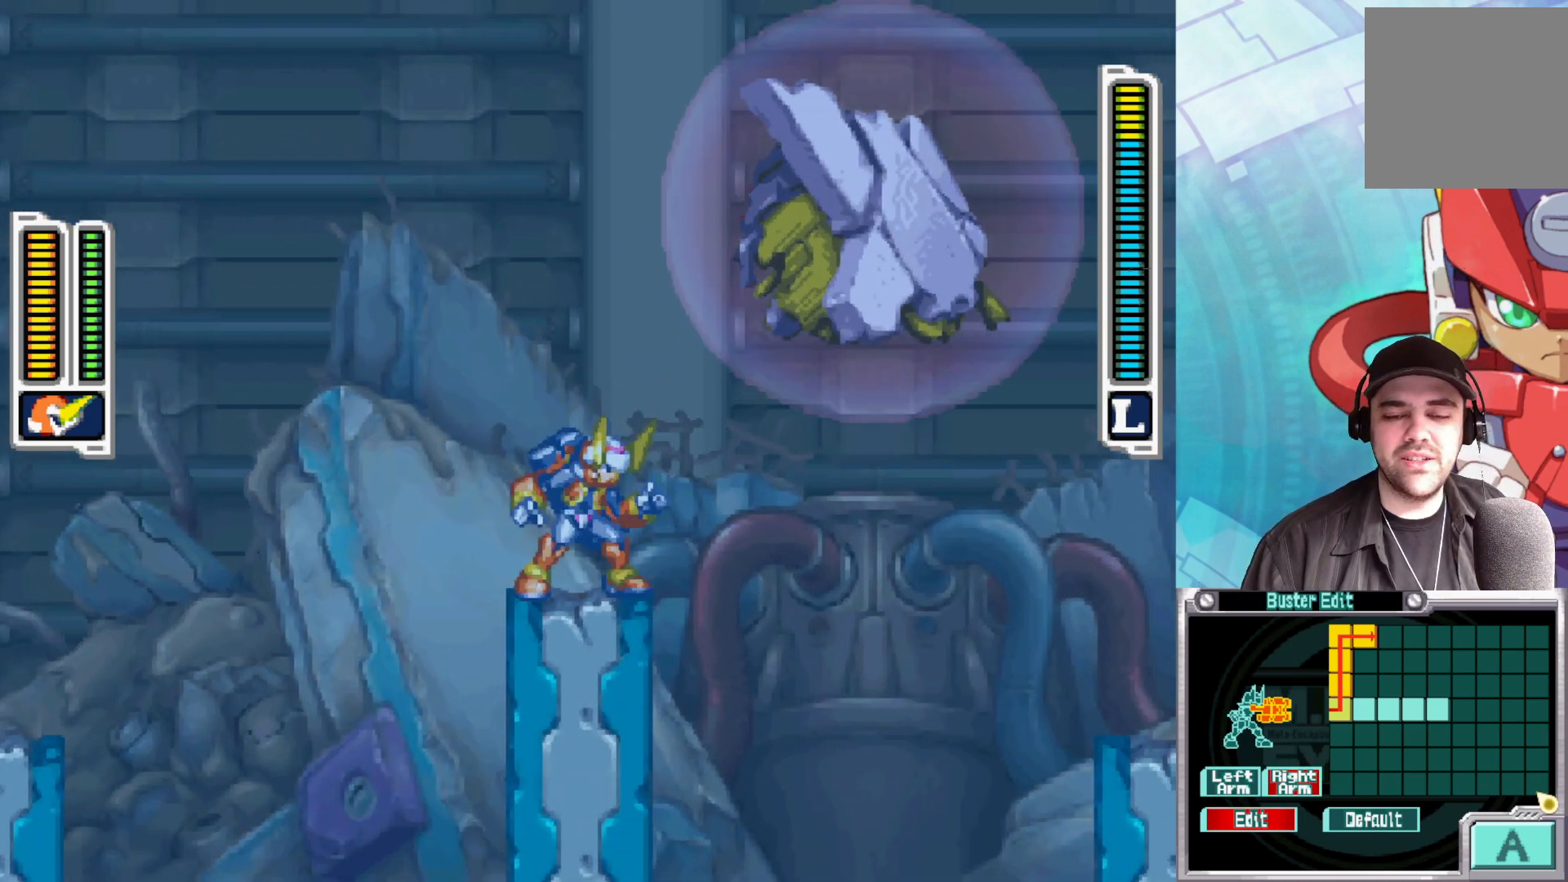
Gameplay with a controller (Xbox layout); each line is a JSON object with the inputs held at the frame after it. "events" lists button and stick changes between this image and that frame as [ms after this image, input, new state], when the widget could be followed in between.
{"buttons": [], "left_stick": "center", "right_stick": "center", "events": []}
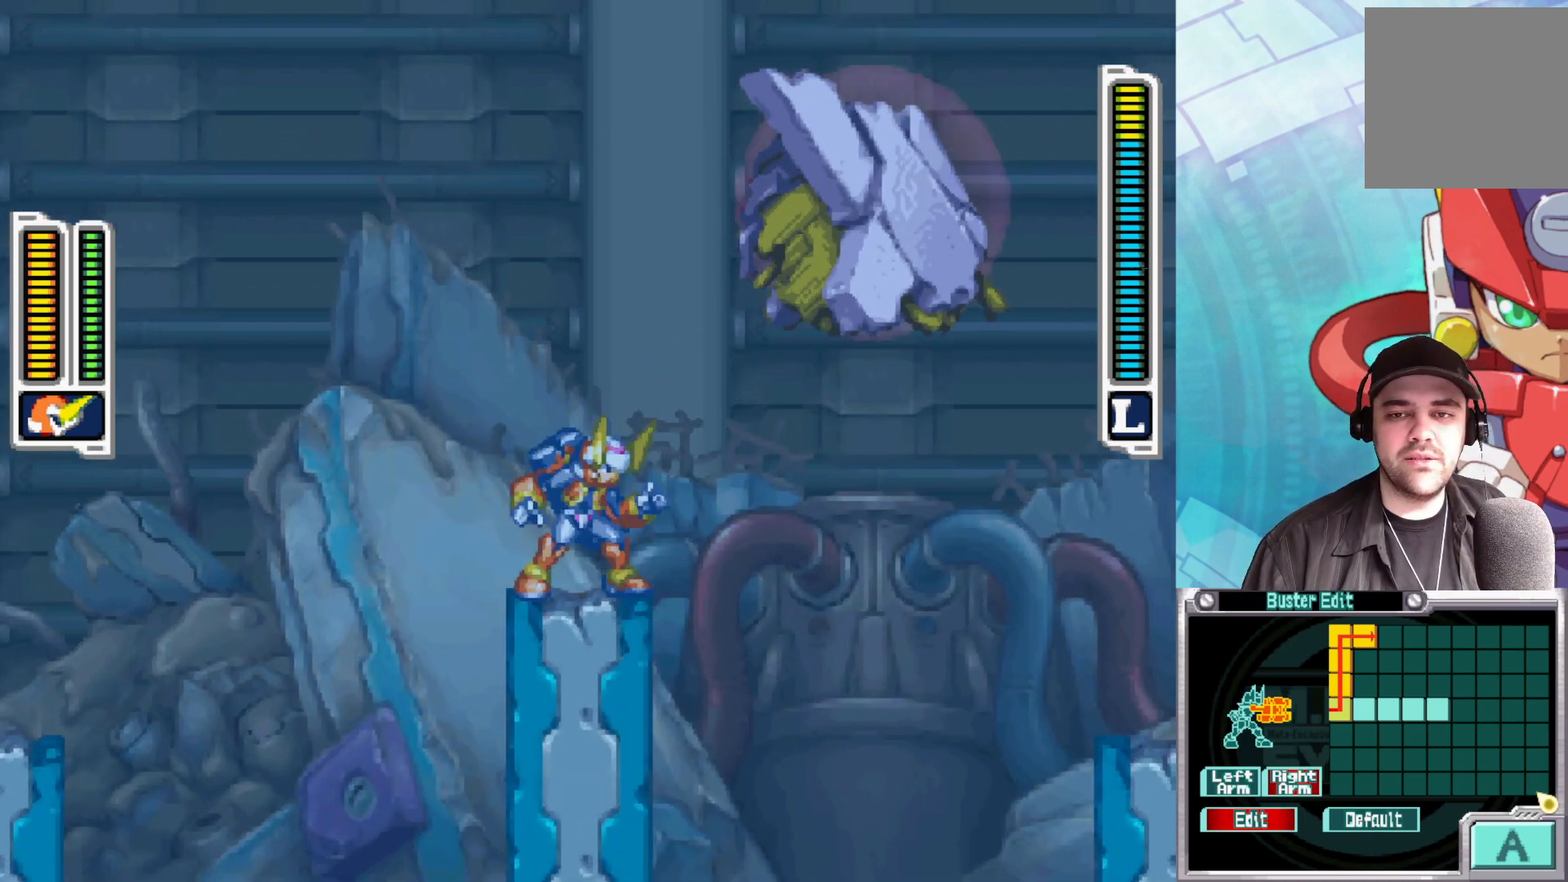
{"buttons": ["B"], "left_stick": "right", "right_stick": "center", "events": [[333, "left_stick", "right"], [367, "B", "down"]]}
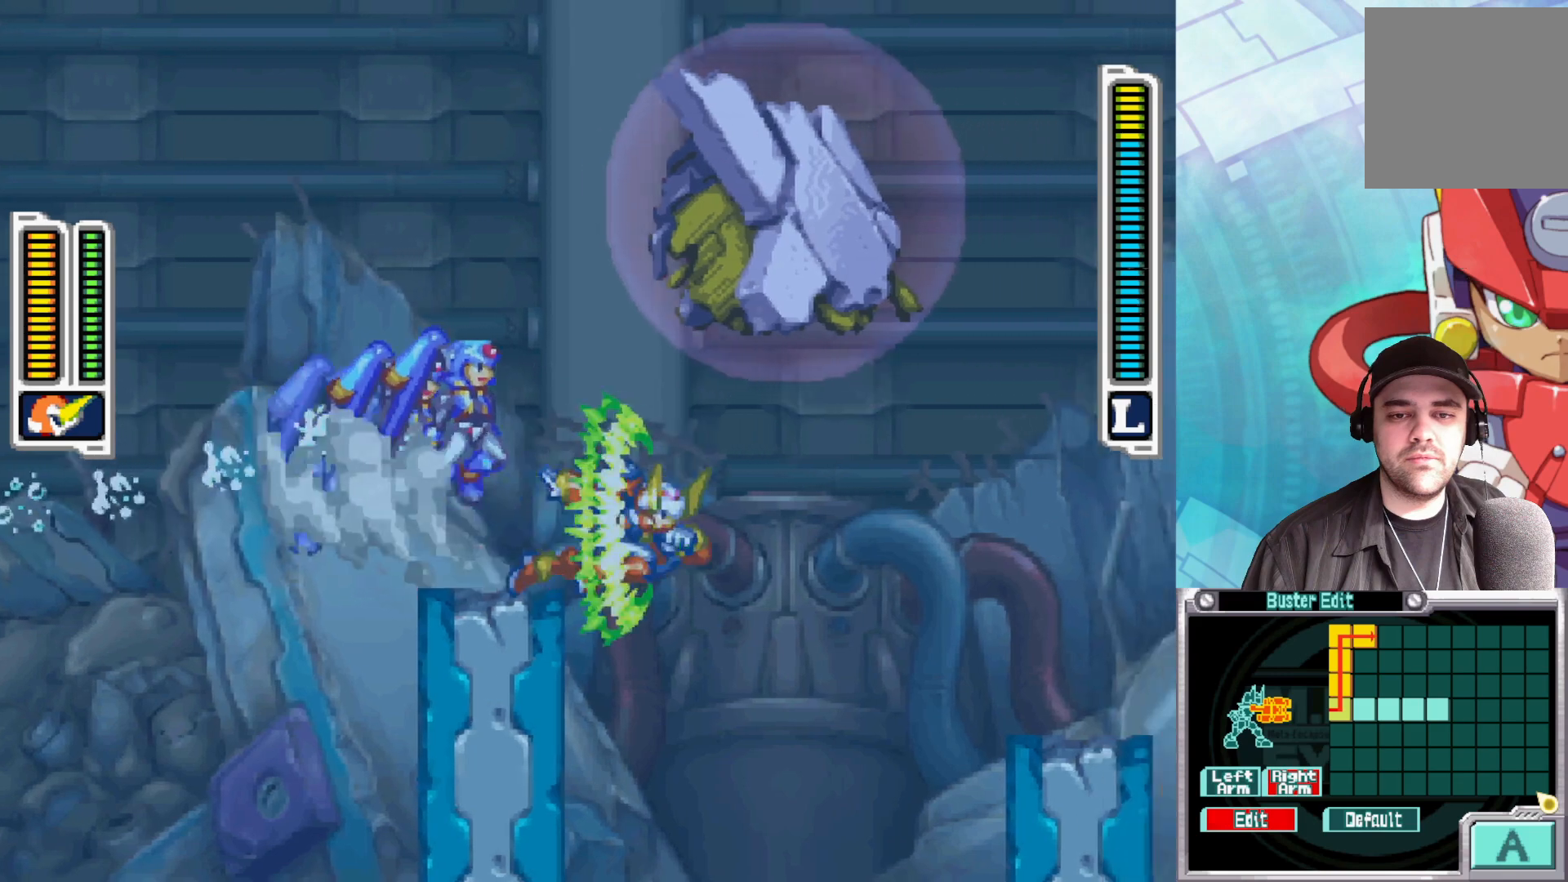
{"buttons": [], "left_stick": "left", "right_stick": "center", "events": [[150, "left_stick", "up-left"], [300, "B", "up"], [450, "left_stick", "left"]]}
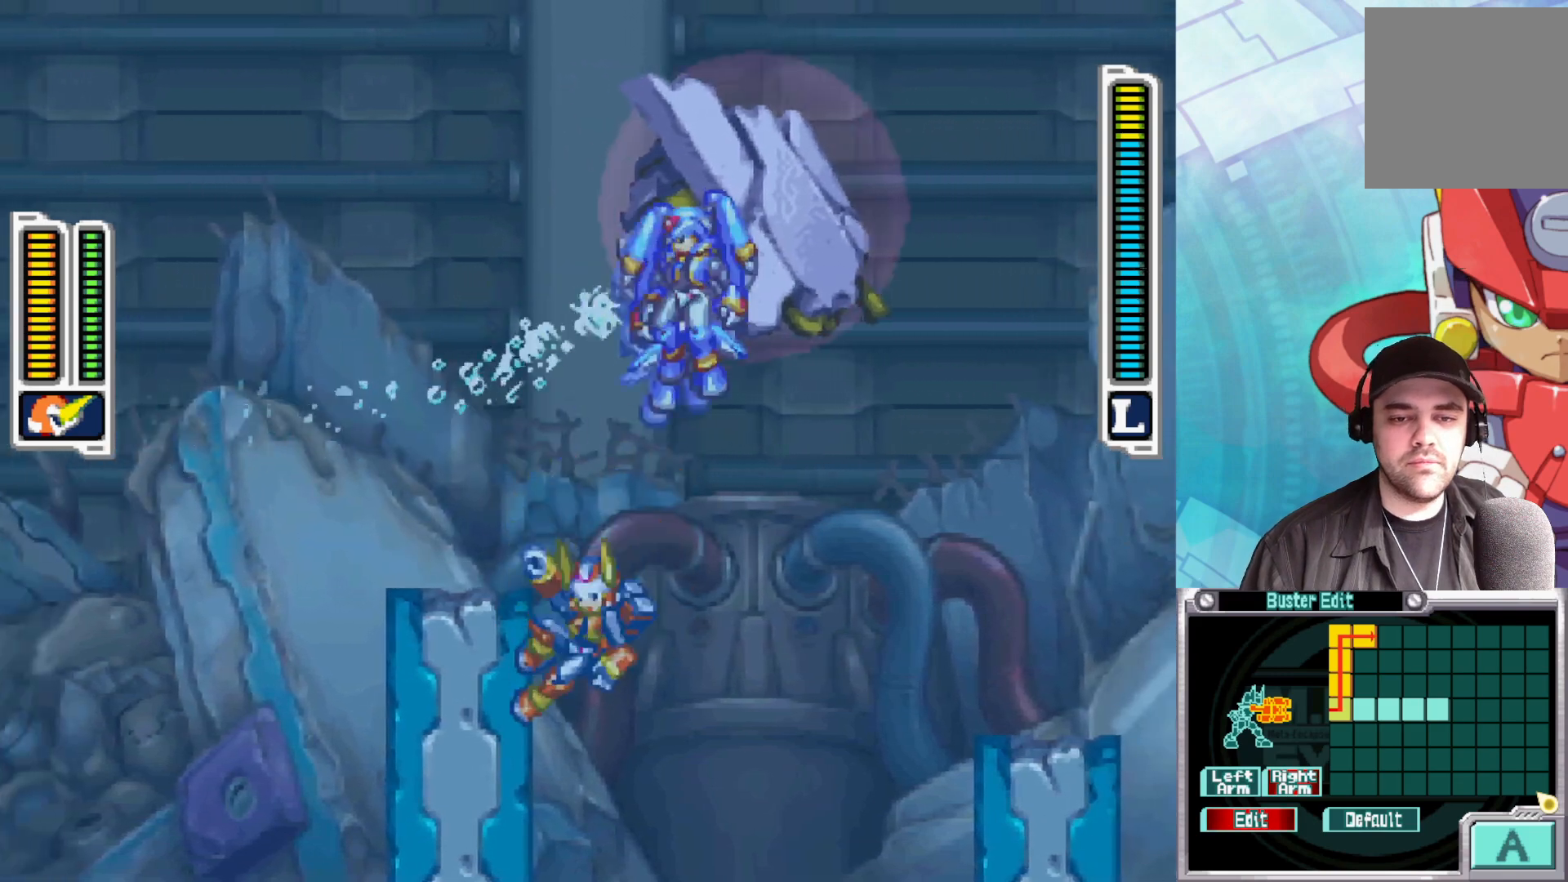
{"buttons": [], "left_stick": "left", "right_stick": "center", "events": []}
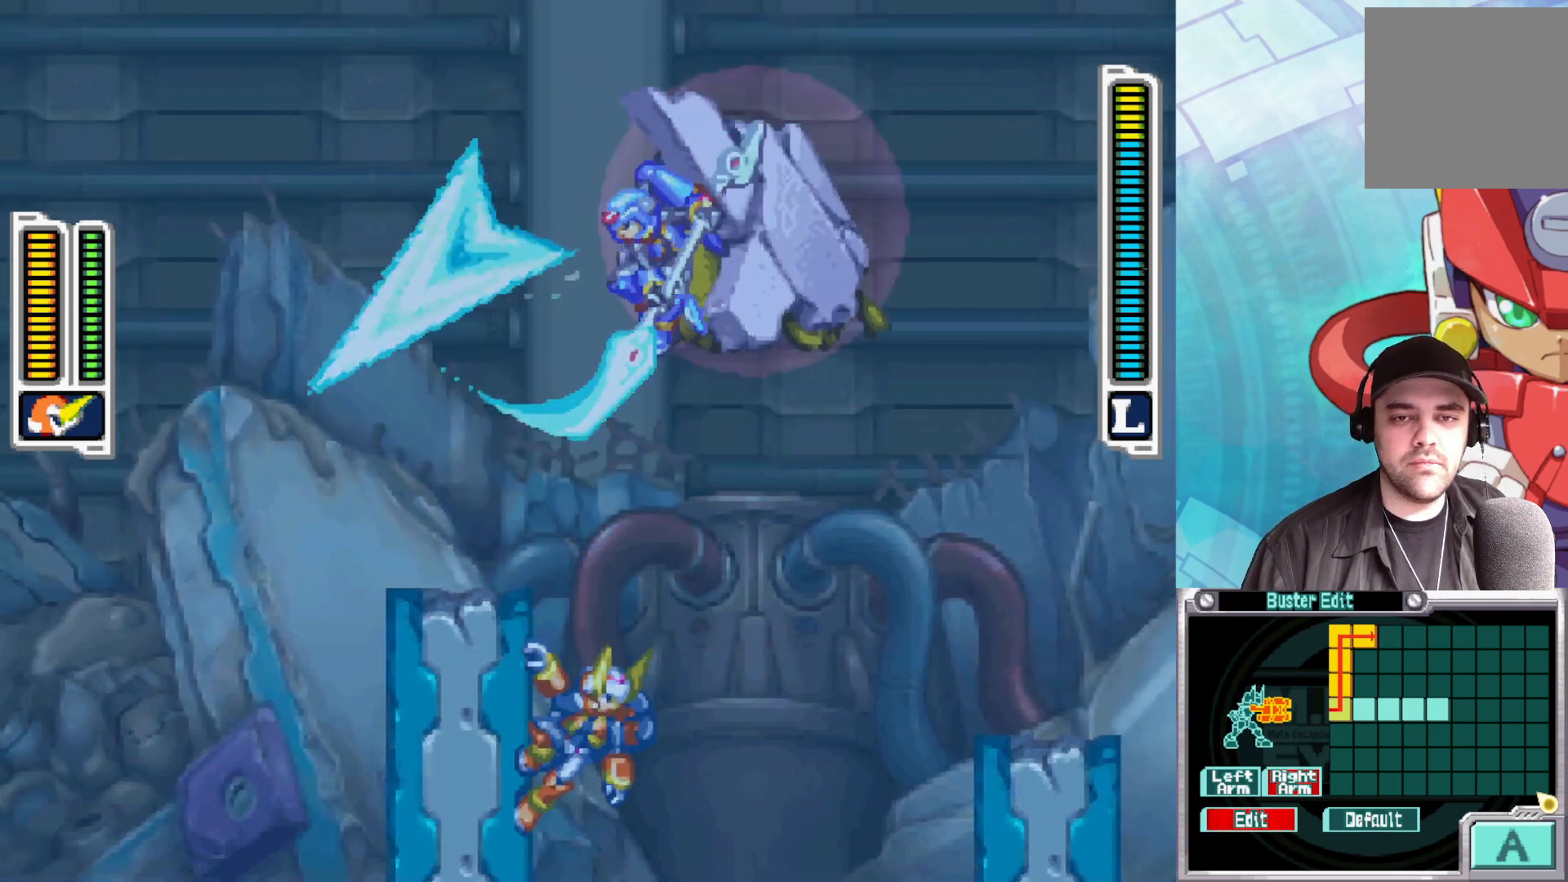
{"buttons": [], "left_stick": "left", "right_stick": "center", "events": [[117, "A", "down"], [450, "A", "up"]]}
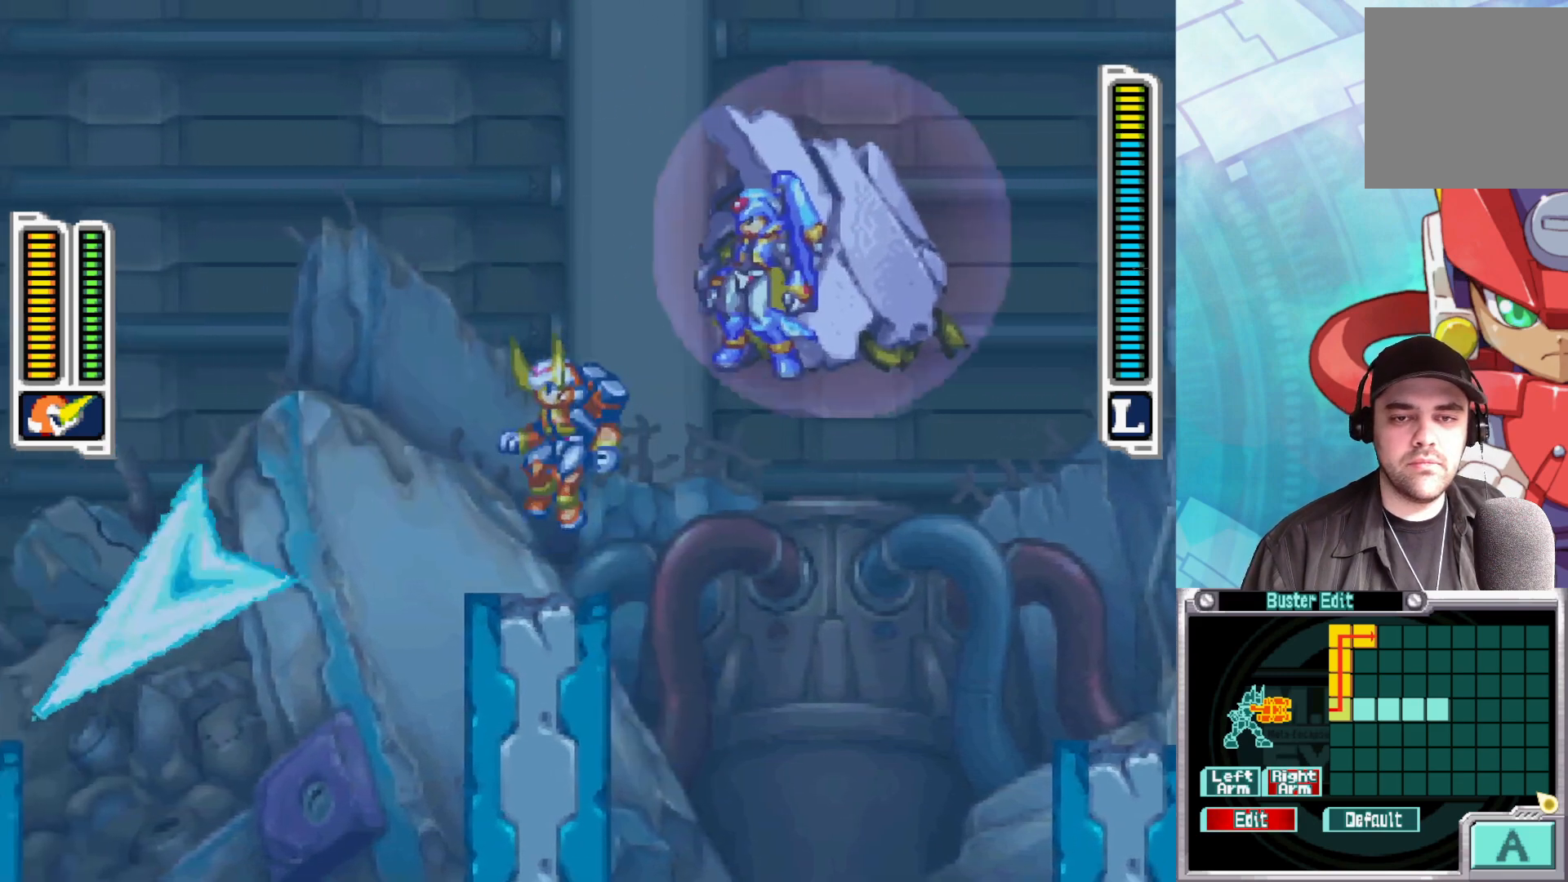
{"buttons": [], "left_stick": "center", "right_stick": "center", "events": [[150, "left_stick", "right"], [217, "Y", "down"], [250, "left_stick", "center"], [283, "Y", "up"], [350, "Y", "down"], [433, "Y", "up"]]}
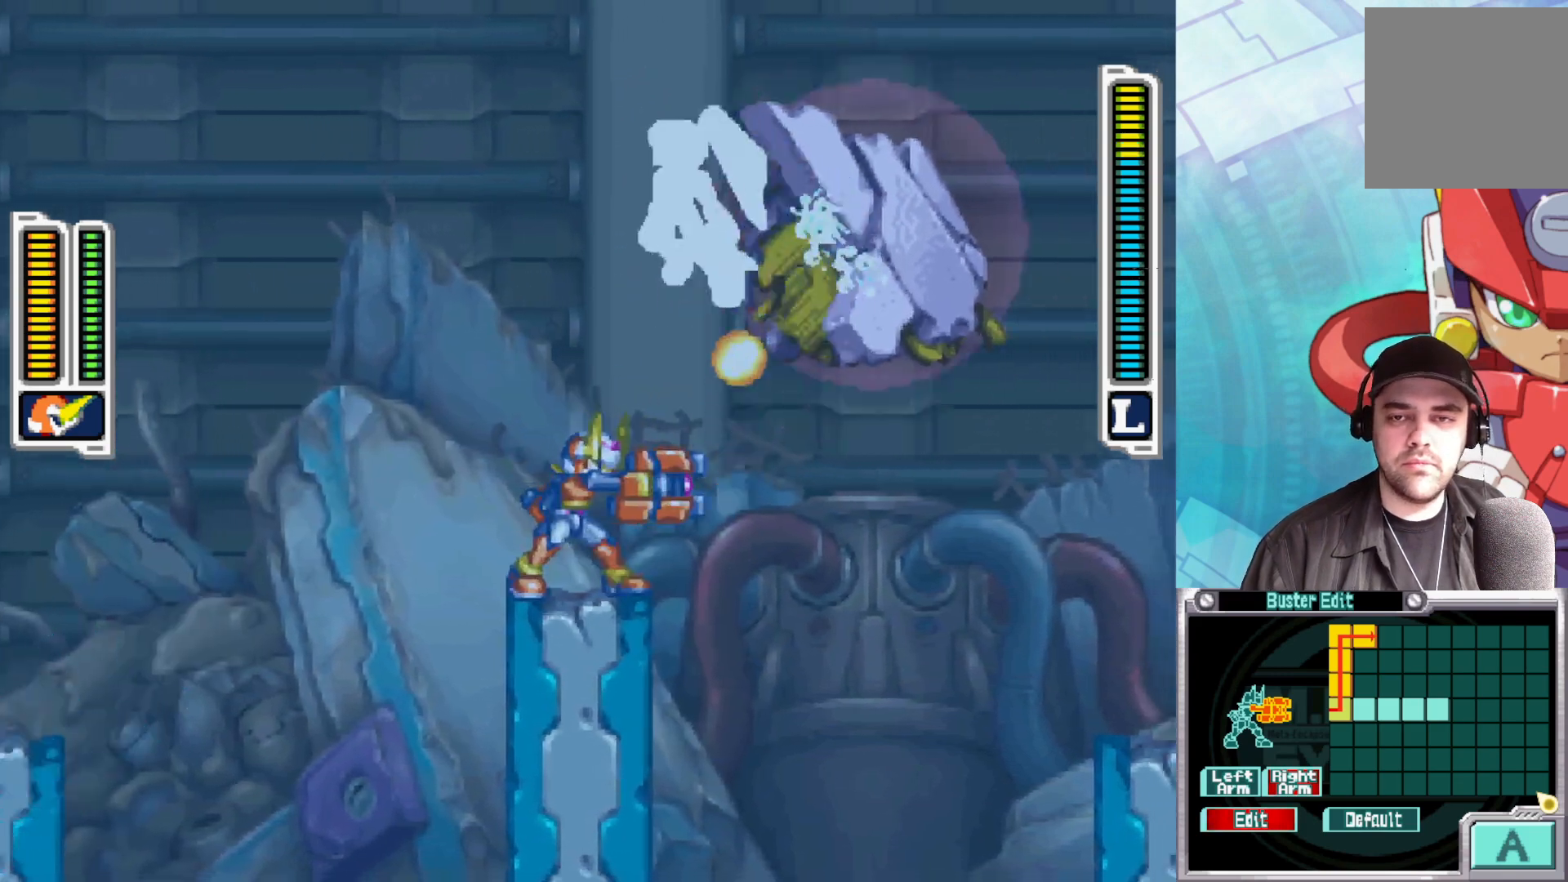
{"buttons": [], "left_stick": "right", "right_stick": "center", "events": [[17, "Y", "down"], [83, "Y", "up"], [450, "left_stick", "right"]]}
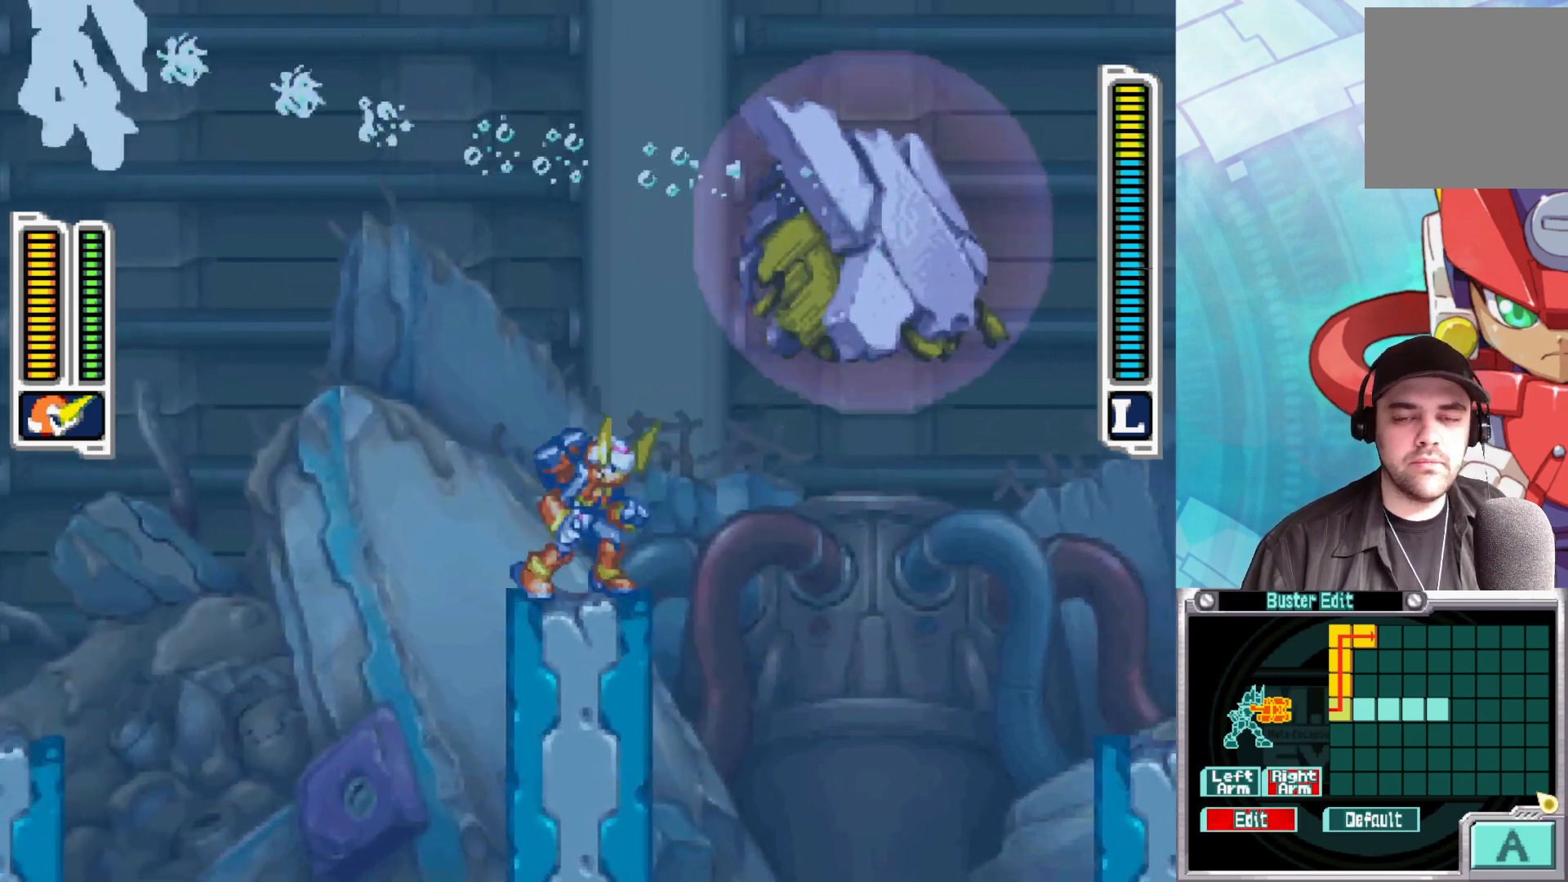
{"buttons": [], "left_stick": "center", "right_stick": "center", "events": [[117, "left_stick", "center"], [250, "left_stick", "left"], [400, "left_stick", "center"]]}
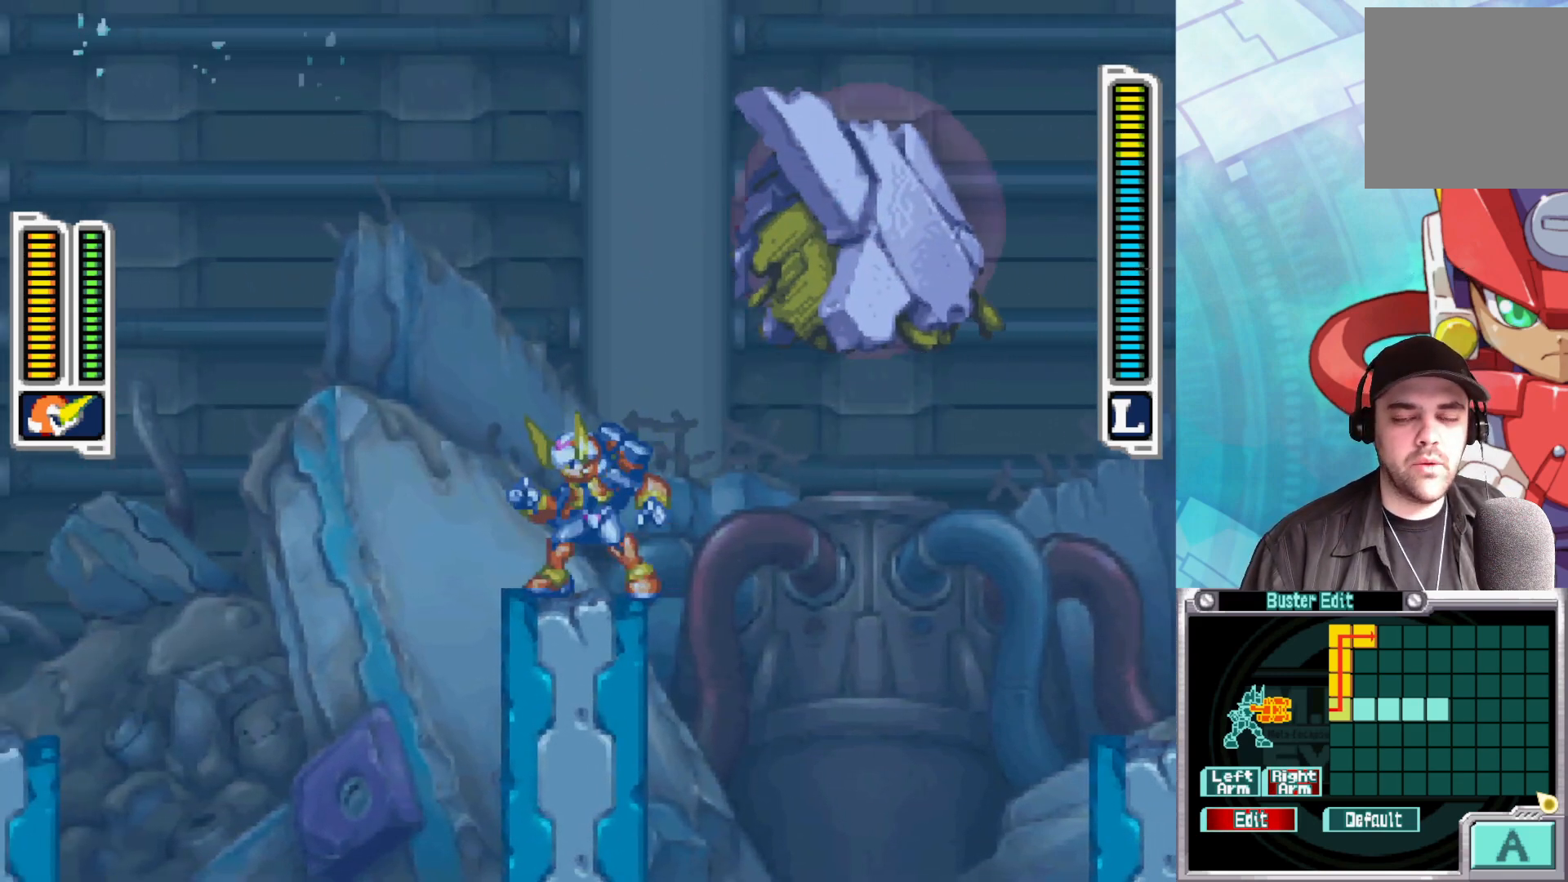
{"buttons": [], "left_stick": "right", "right_stick": "center", "events": [[467, "left_stick", "right"]]}
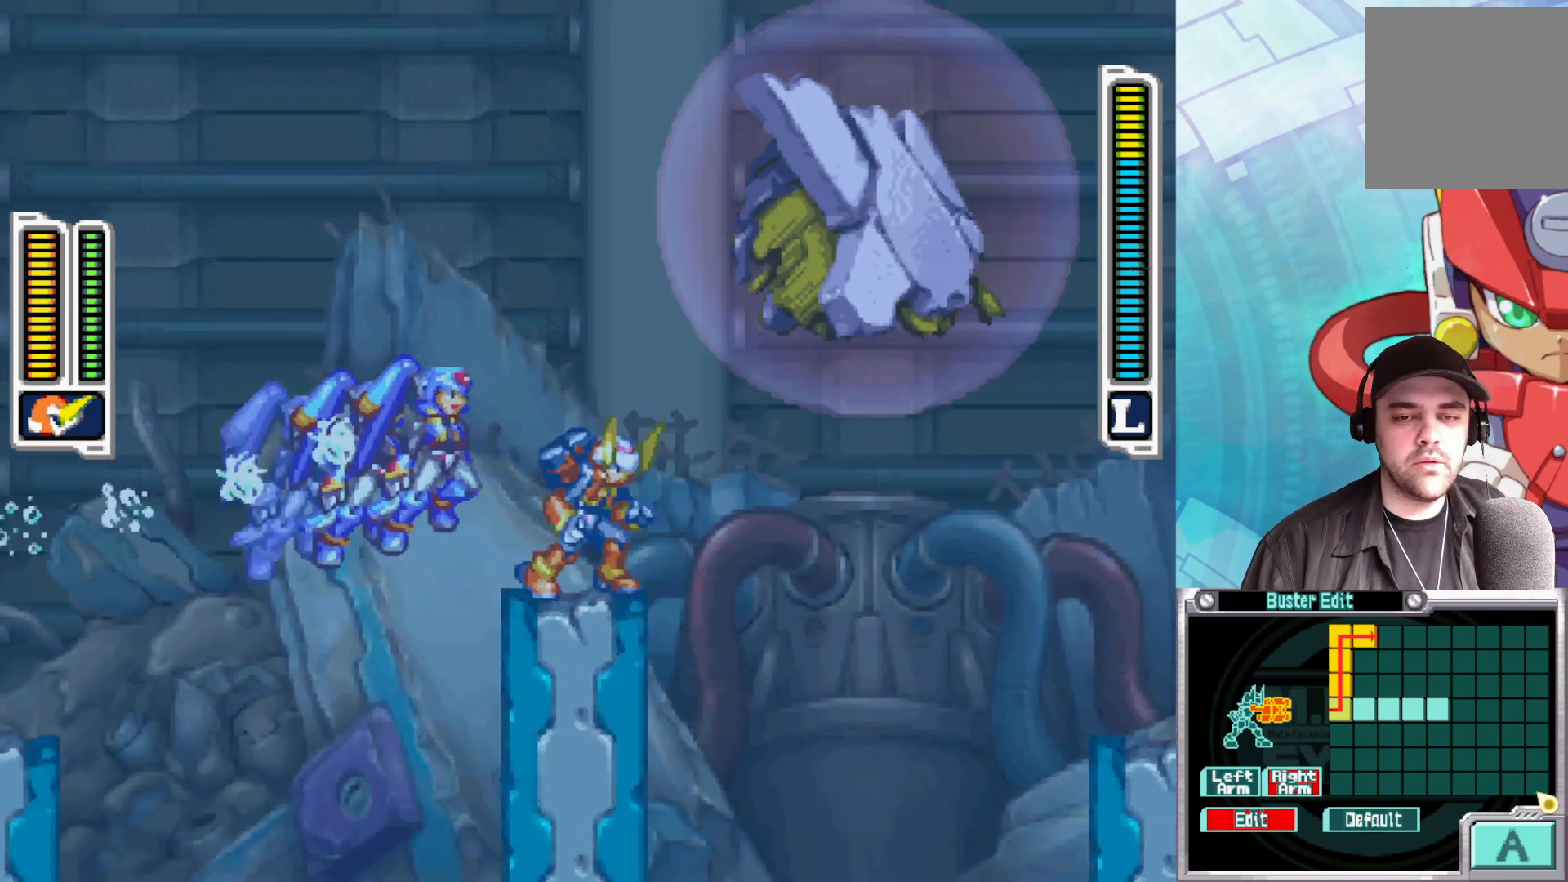
{"buttons": ["B"], "left_stick": "up-left", "right_stick": "center", "events": [[33, "B", "down"], [300, "left_stick", "up-left"]]}
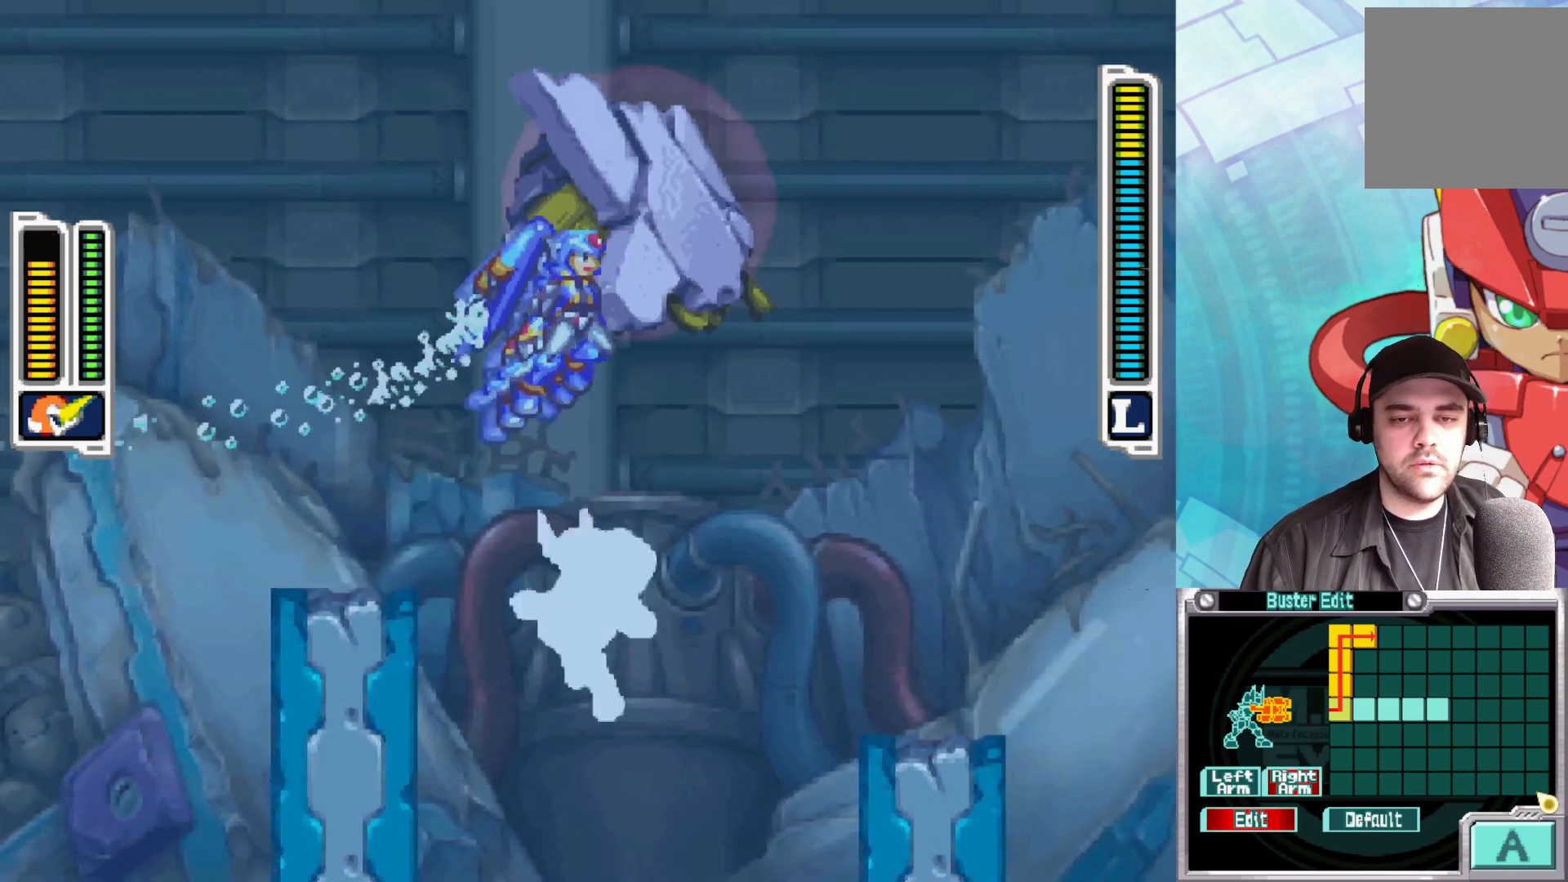
{"buttons": ["A"], "left_stick": "up-left", "right_stick": "center", "events": [[117, "B", "up"], [317, "A", "down"]]}
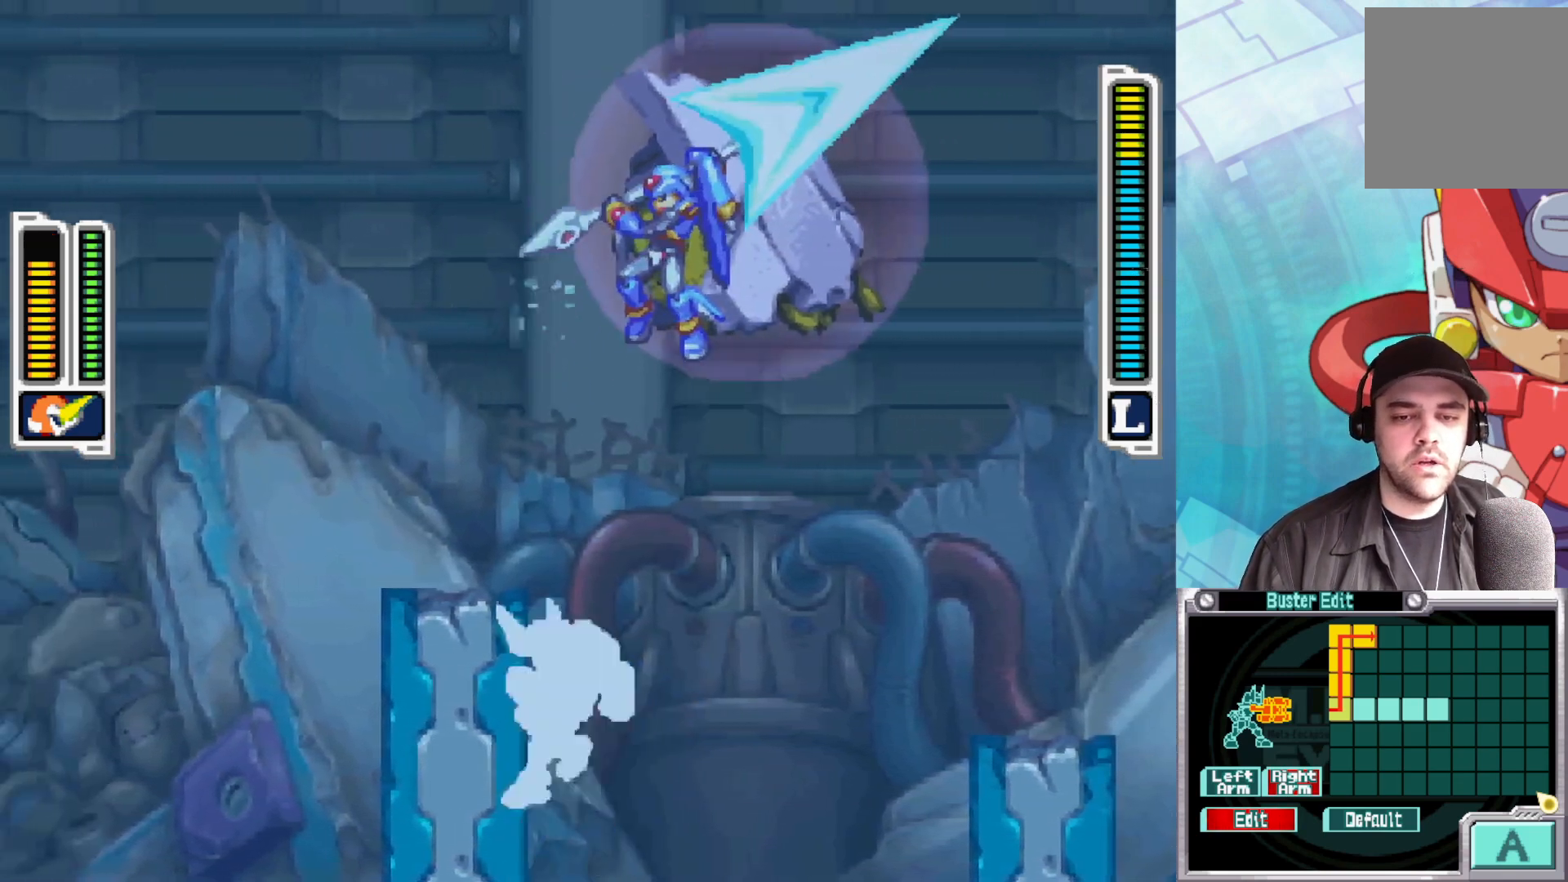
{"buttons": ["A"], "left_stick": "up-left", "right_stick": "center", "events": [[33, "A", "up"], [283, "A", "down"]]}
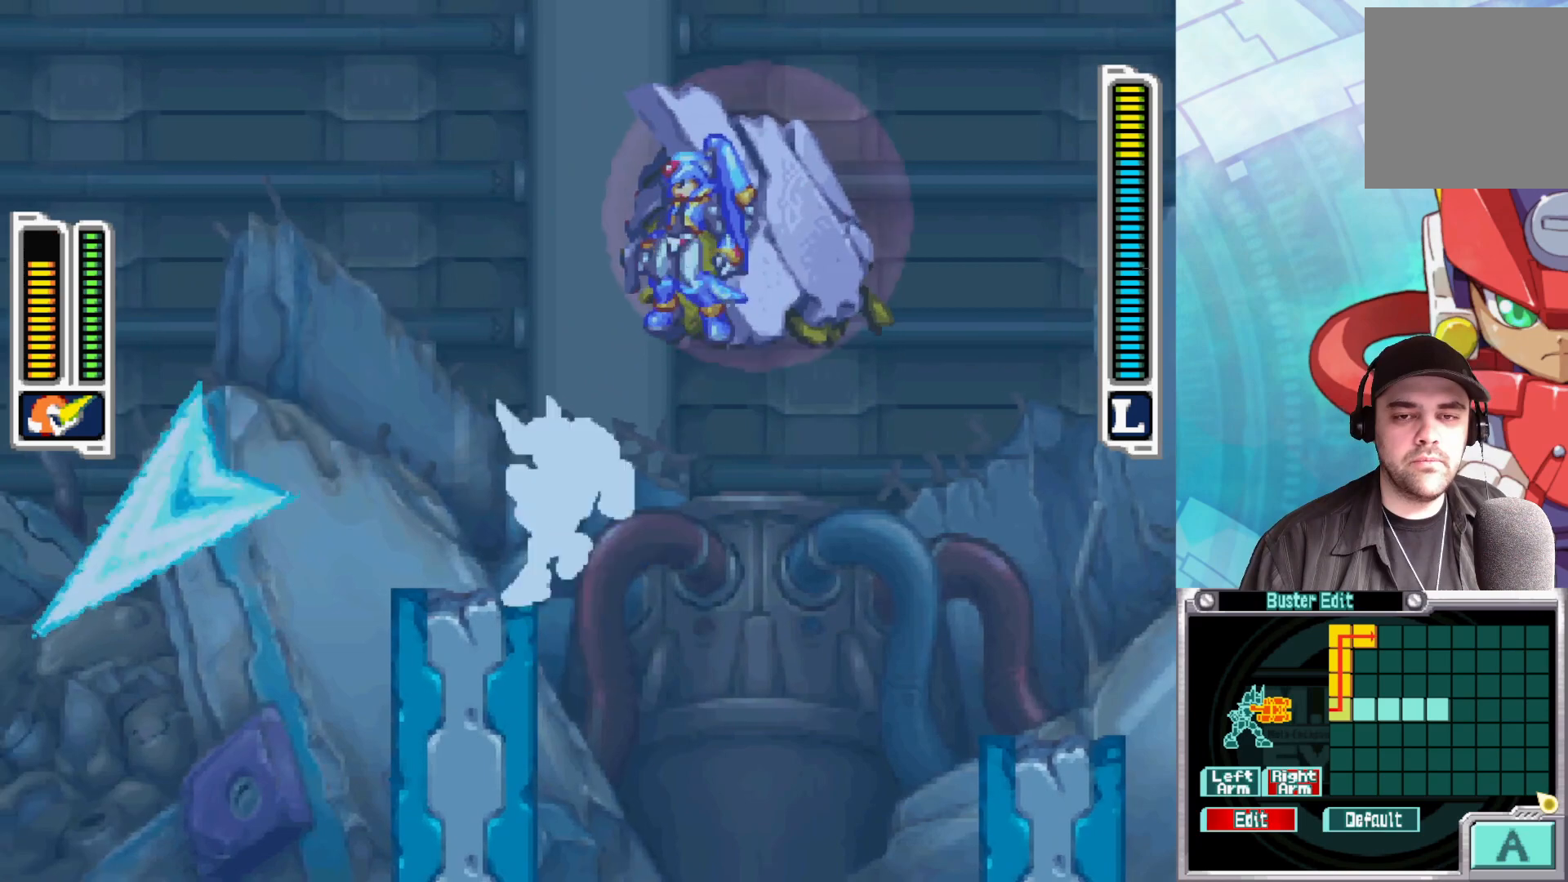
{"buttons": ["Y"], "left_stick": "center", "right_stick": "center", "events": [[50, "A", "up"], [283, "left_stick", "right"], [317, "Y", "down"], [367, "left_stick", "center"], [400, "Y", "up"], [467, "Y", "down"]]}
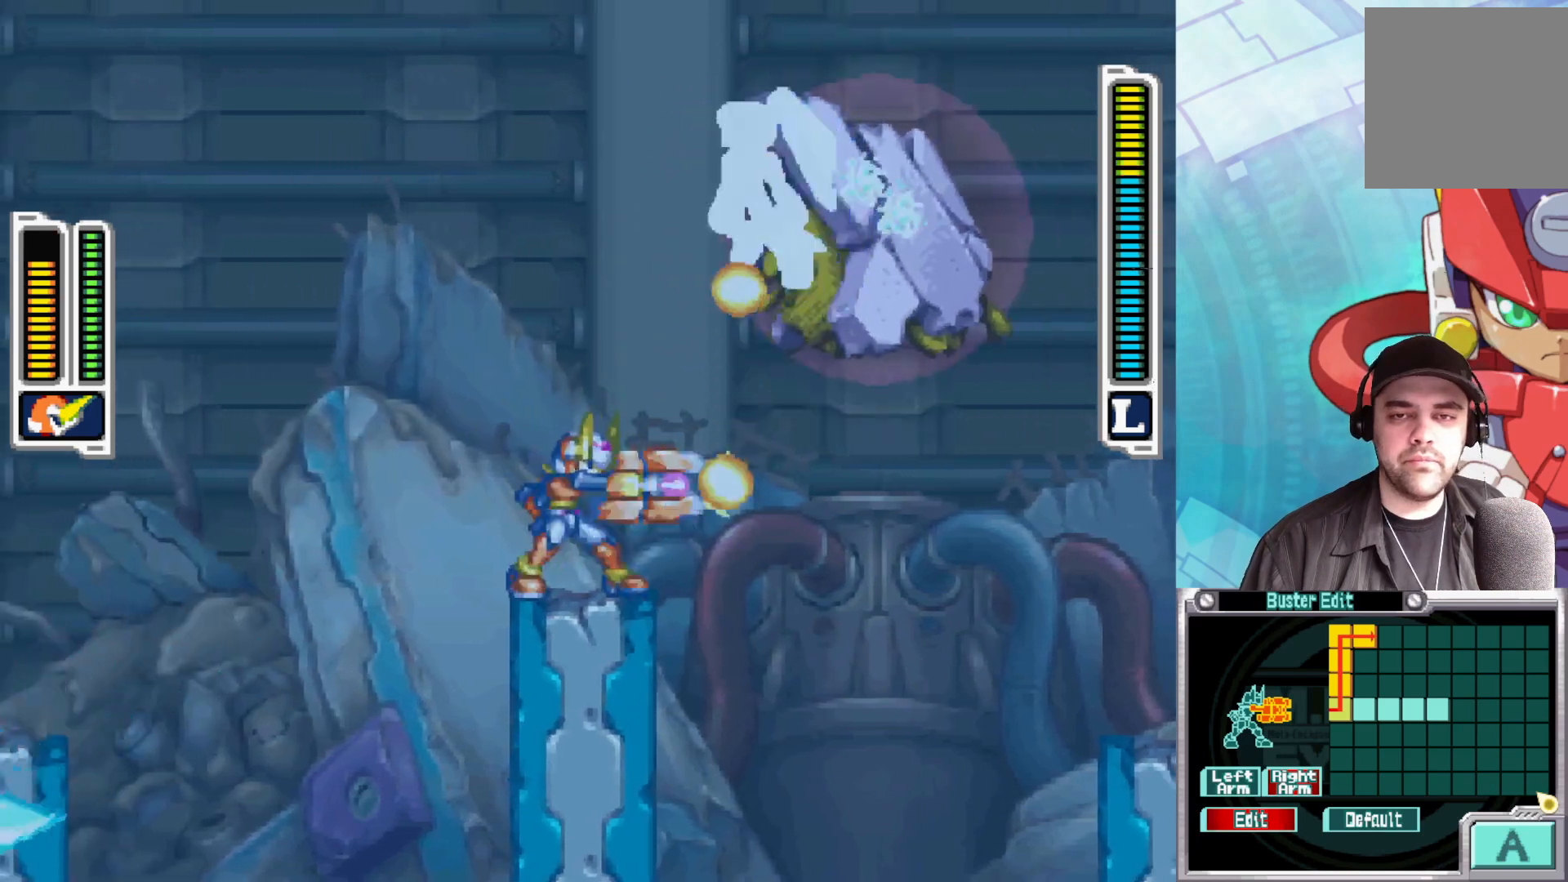
{"buttons": [], "left_stick": "left", "right_stick": "center", "events": [[50, "Y", "up"], [433, "left_stick", "left"]]}
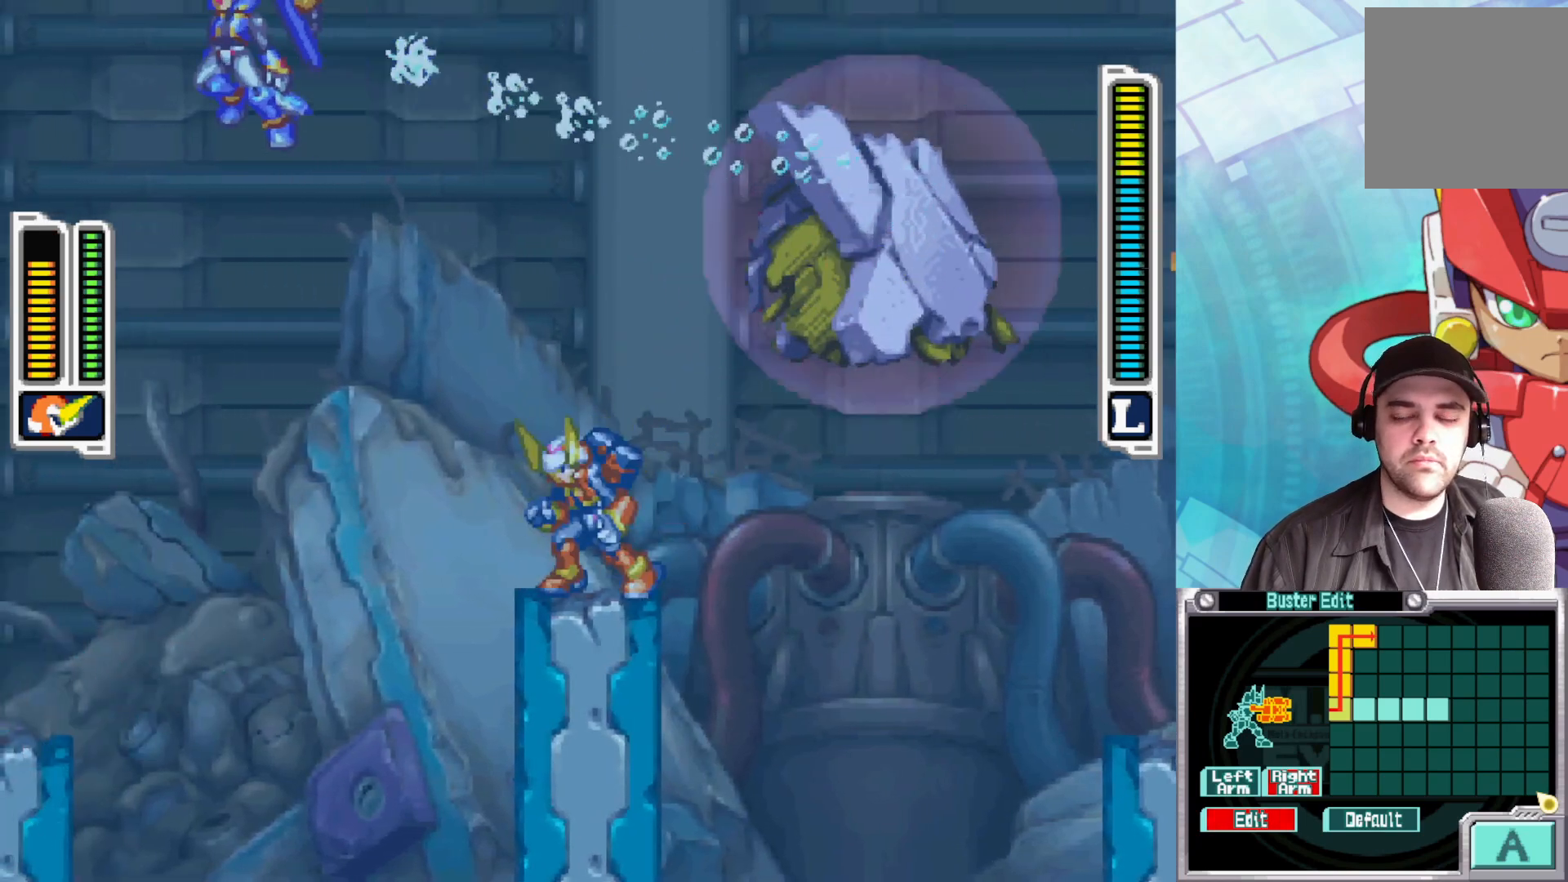
{"buttons": [], "left_stick": "center", "right_stick": "center", "events": [[50, "left_stick", "center"], [267, "left_stick", "right"], [383, "left_stick", "center"]]}
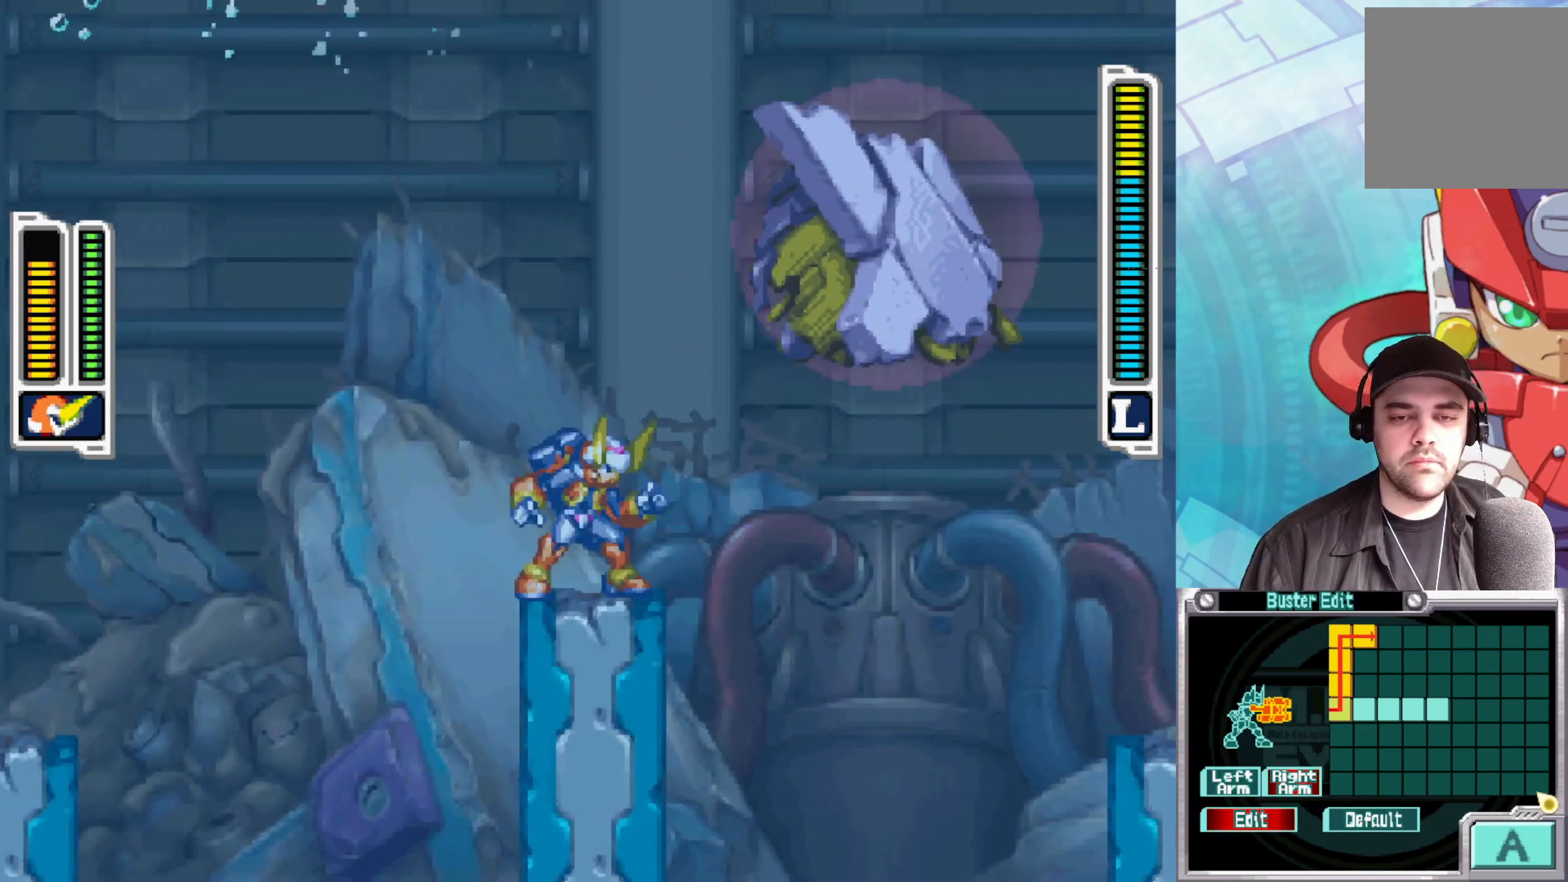
{"buttons": [], "left_stick": "center", "right_stick": "center", "events": []}
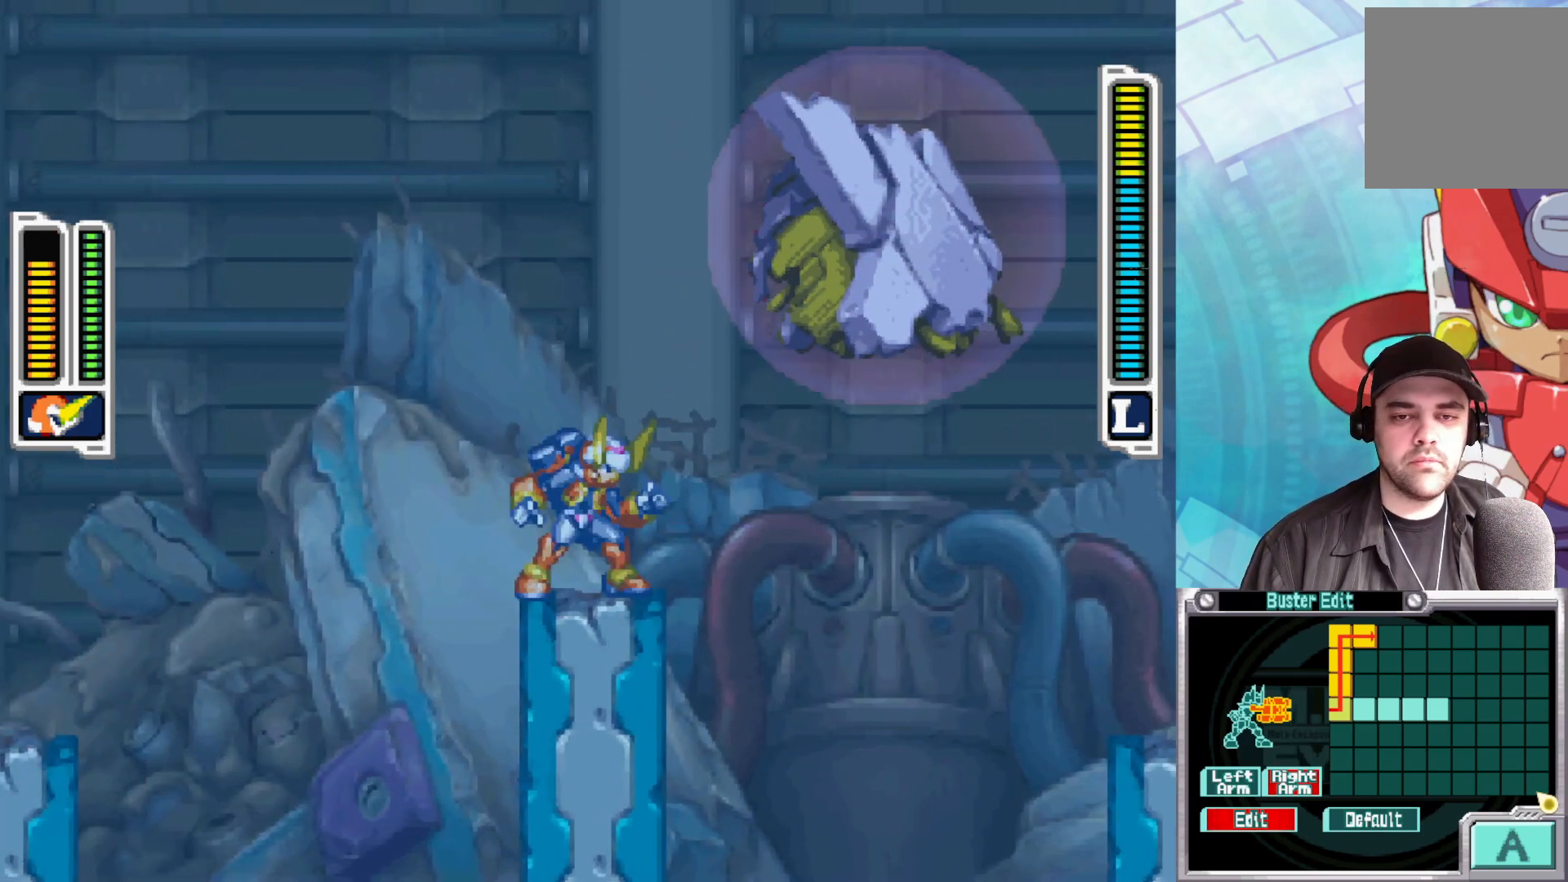
{"buttons": ["A", "B"], "left_stick": "right", "right_stick": "center", "events": [[167, "left_stick", "right"], [217, "B", "down"], [300, "A", "down"]]}
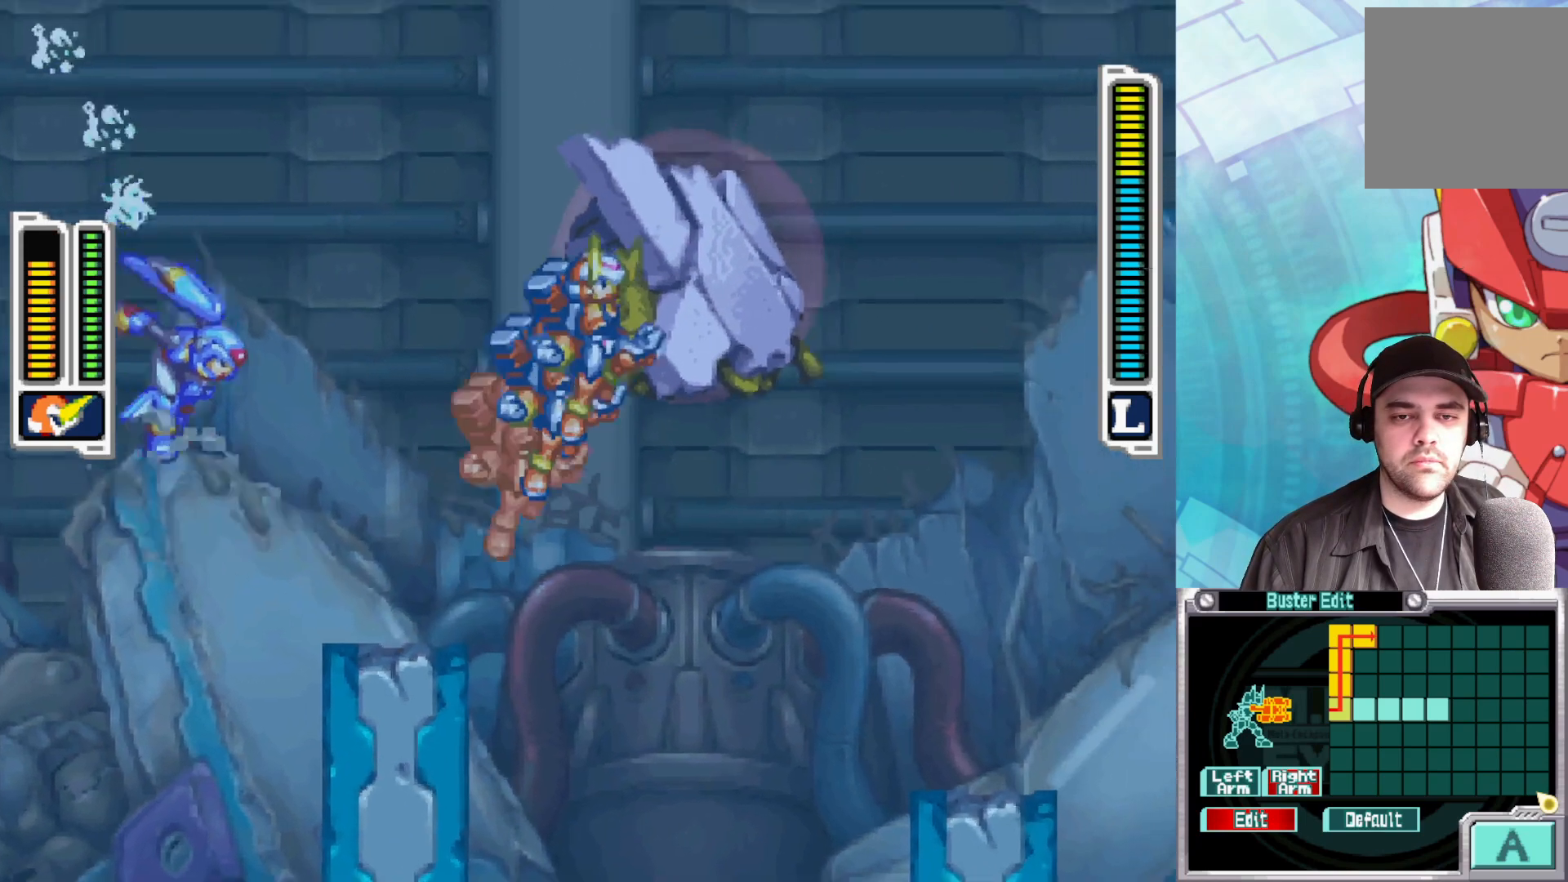
{"buttons": [], "left_stick": "right", "right_stick": "center", "events": [[117, "A", "up"], [133, "left_stick", "left"], [150, "B", "up"], [267, "Y", "down"], [300, "left_stick", "down-right"], [333, "Y", "up"], [350, "left_stick", "right"]]}
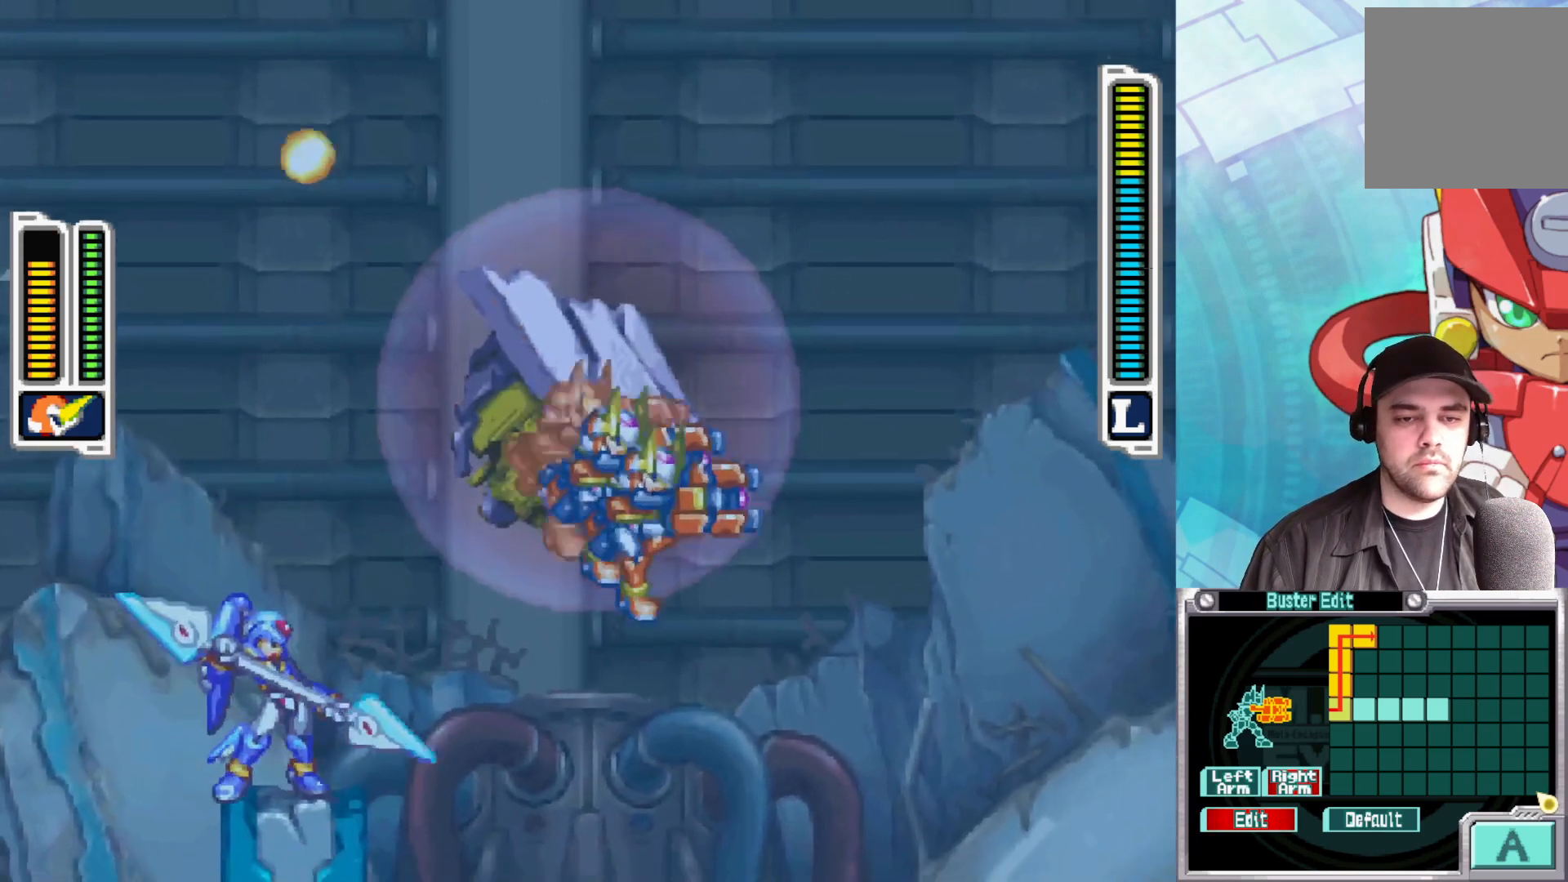
{"buttons": [], "left_stick": "center", "right_stick": "center", "events": [[400, "left_stick", "left"], [483, "left_stick", "center"]]}
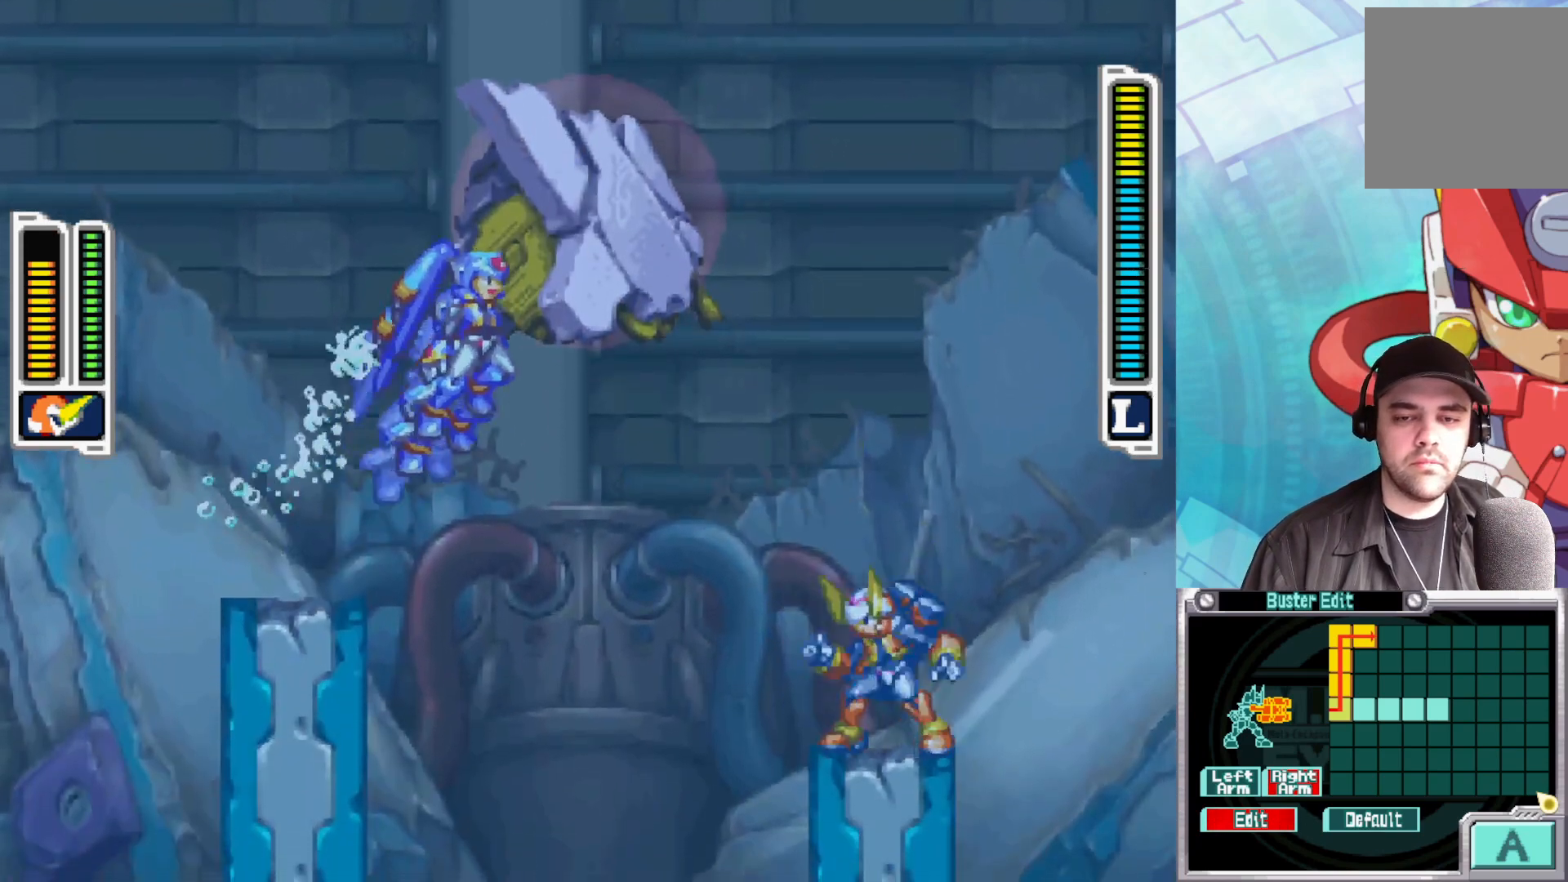
{"buttons": ["A", "B"], "left_stick": "left", "right_stick": "center", "events": [[250, "left_stick", "left"], [267, "B", "down"], [300, "A", "down"]]}
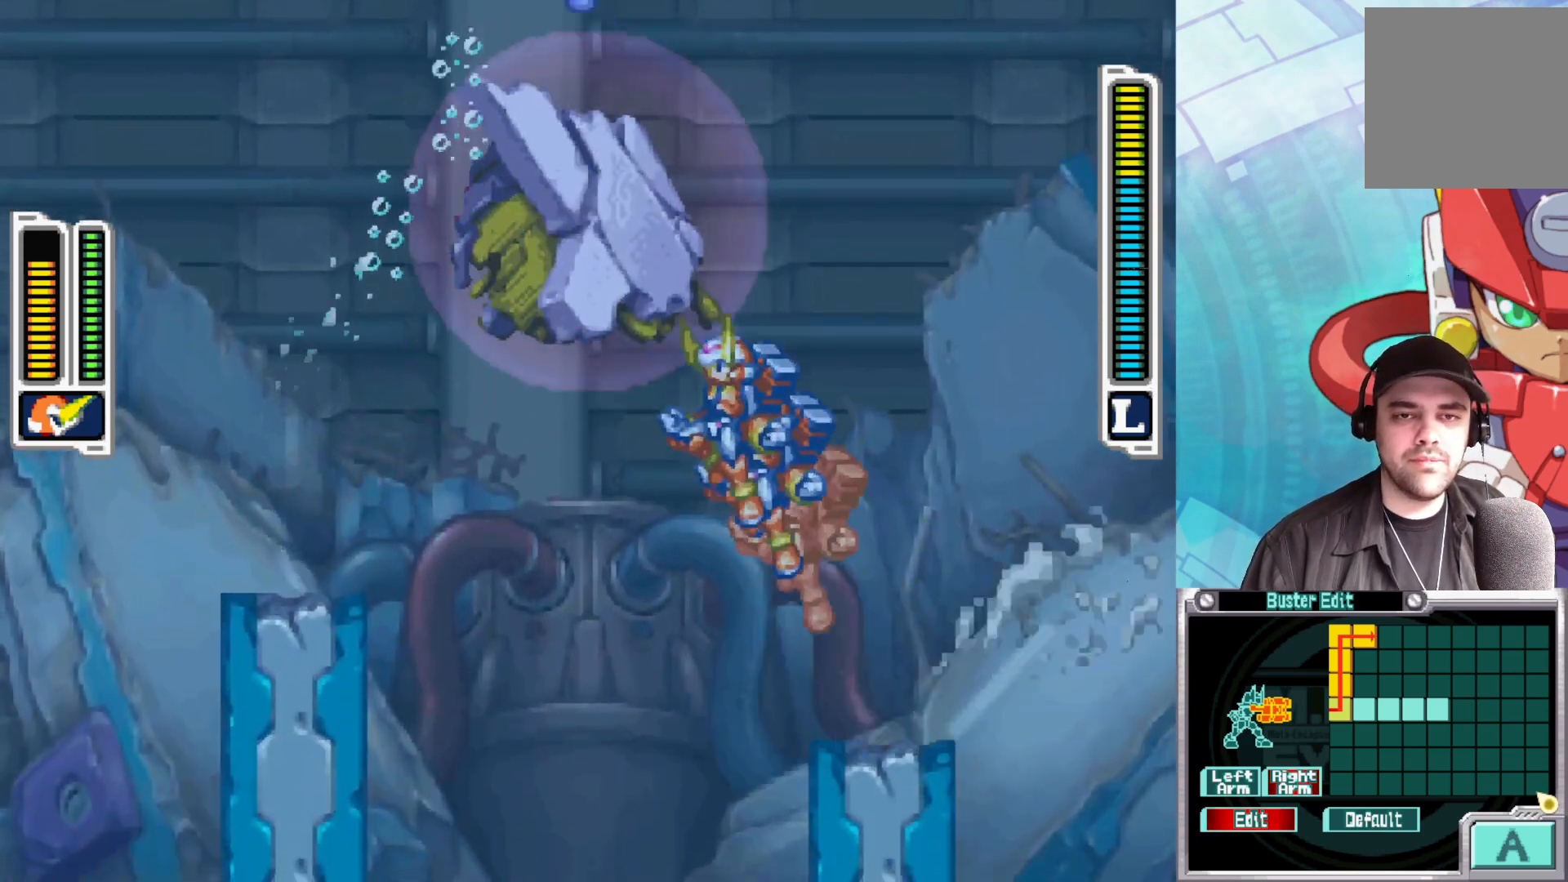
{"buttons": [], "left_stick": "left", "right_stick": "center", "events": [[233, "A", "up"], [300, "B", "up"]]}
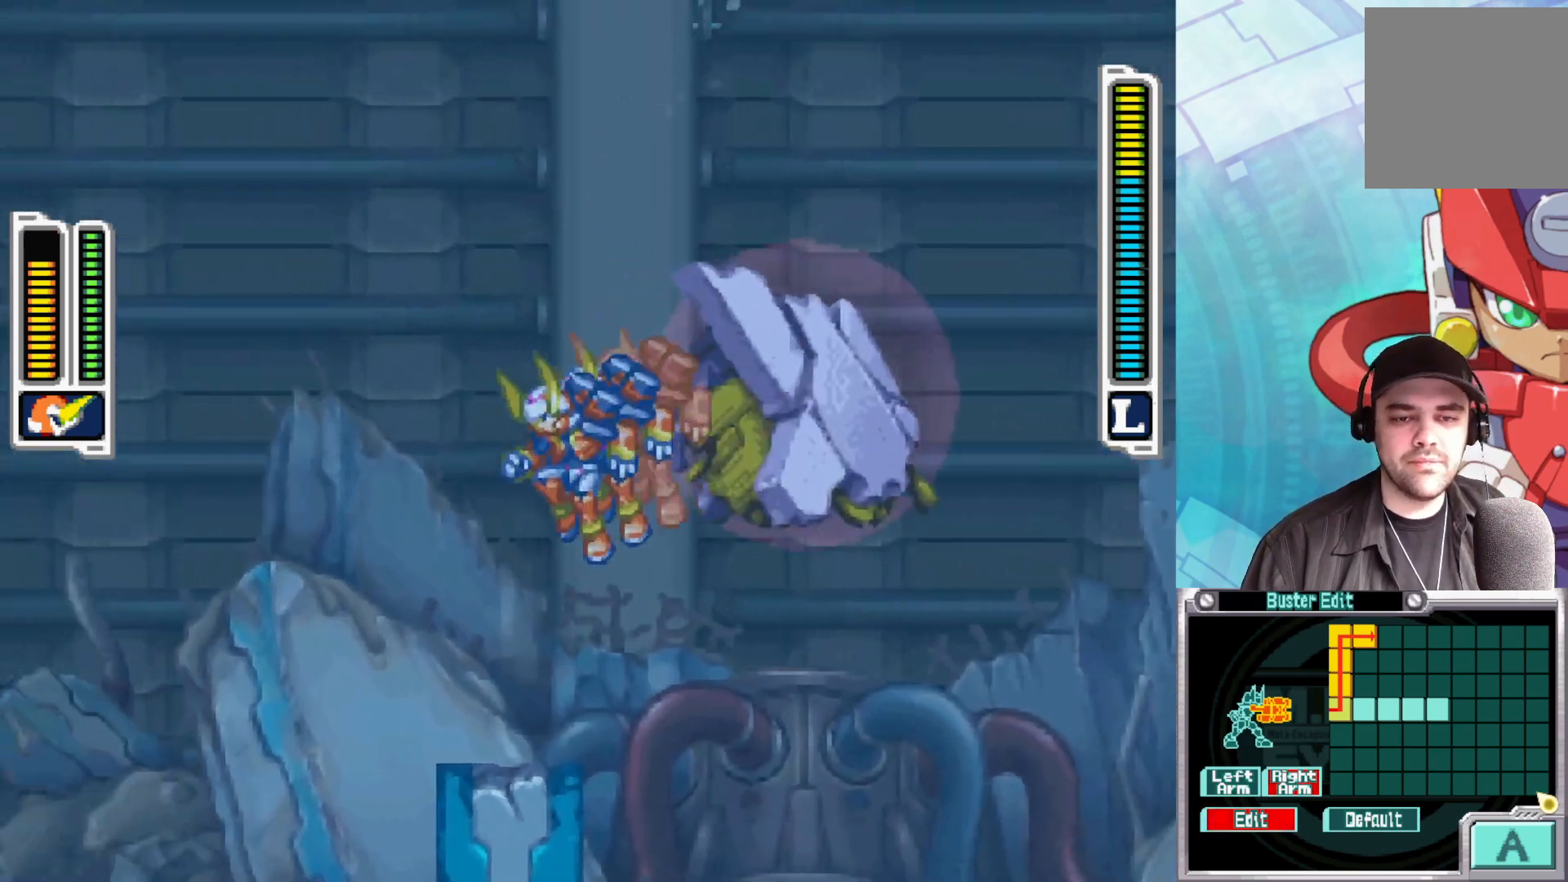
{"buttons": ["Y"], "left_stick": "center", "right_stick": "center", "events": [[133, "left_stick", "right"], [167, "Y", "down"], [233, "Y", "up"], [233, "left_stick", "center"], [300, "Y", "down"], [383, "Y", "up"], [450, "Y", "down"]]}
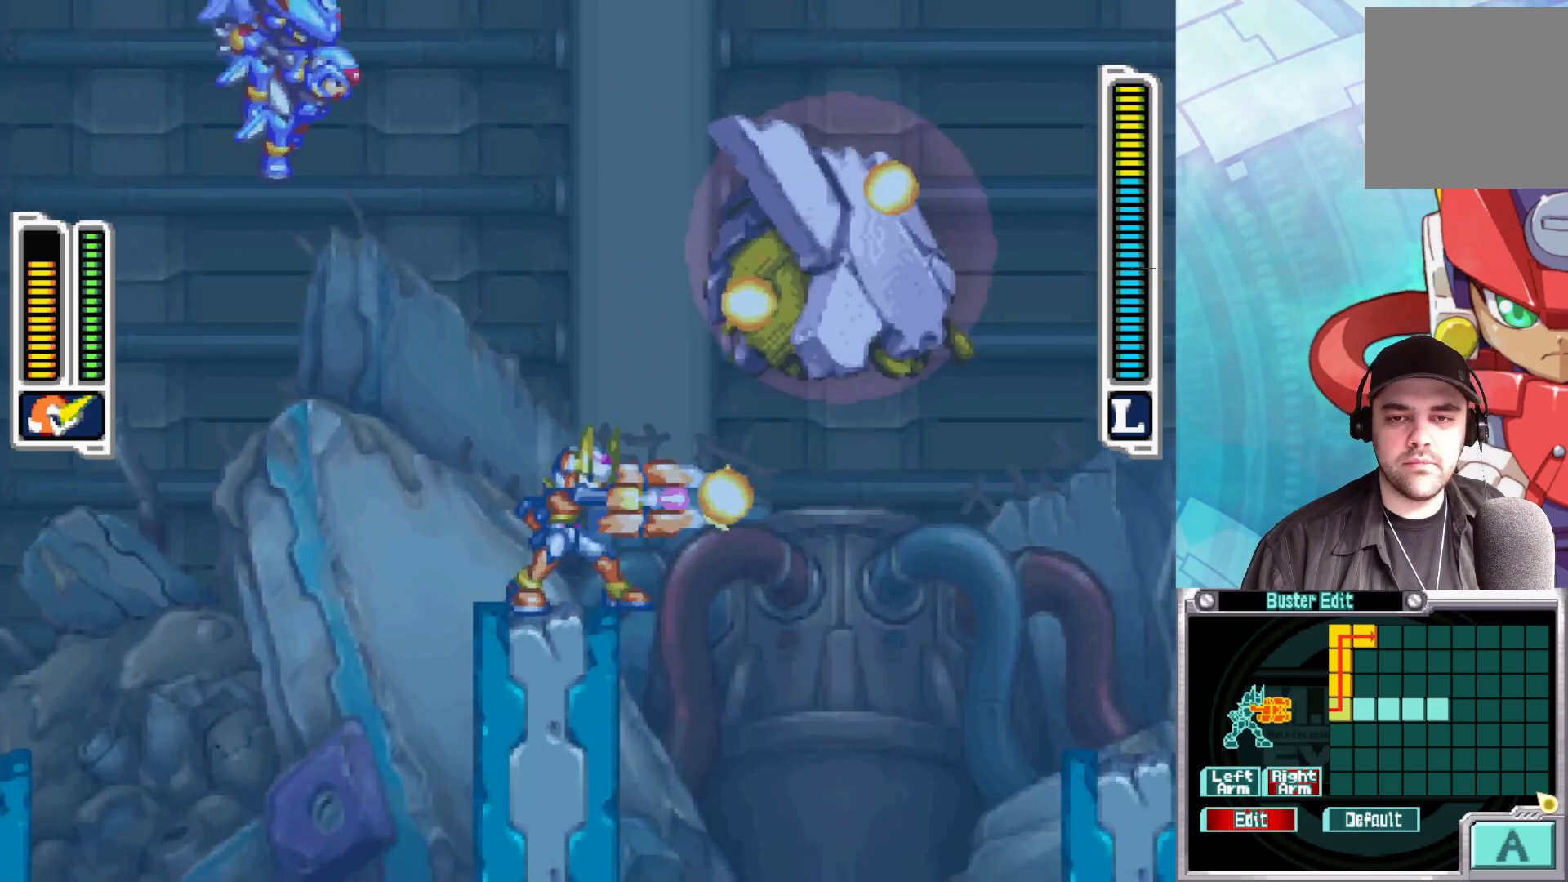
{"buttons": ["A", "B"], "left_stick": "right", "right_stick": "center", "events": [[33, "Y", "up"], [117, "Y", "down"], [183, "Y", "up"], [217, "left_stick", "left"], [333, "left_stick", "right"], [367, "B", "down"], [383, "A", "down"]]}
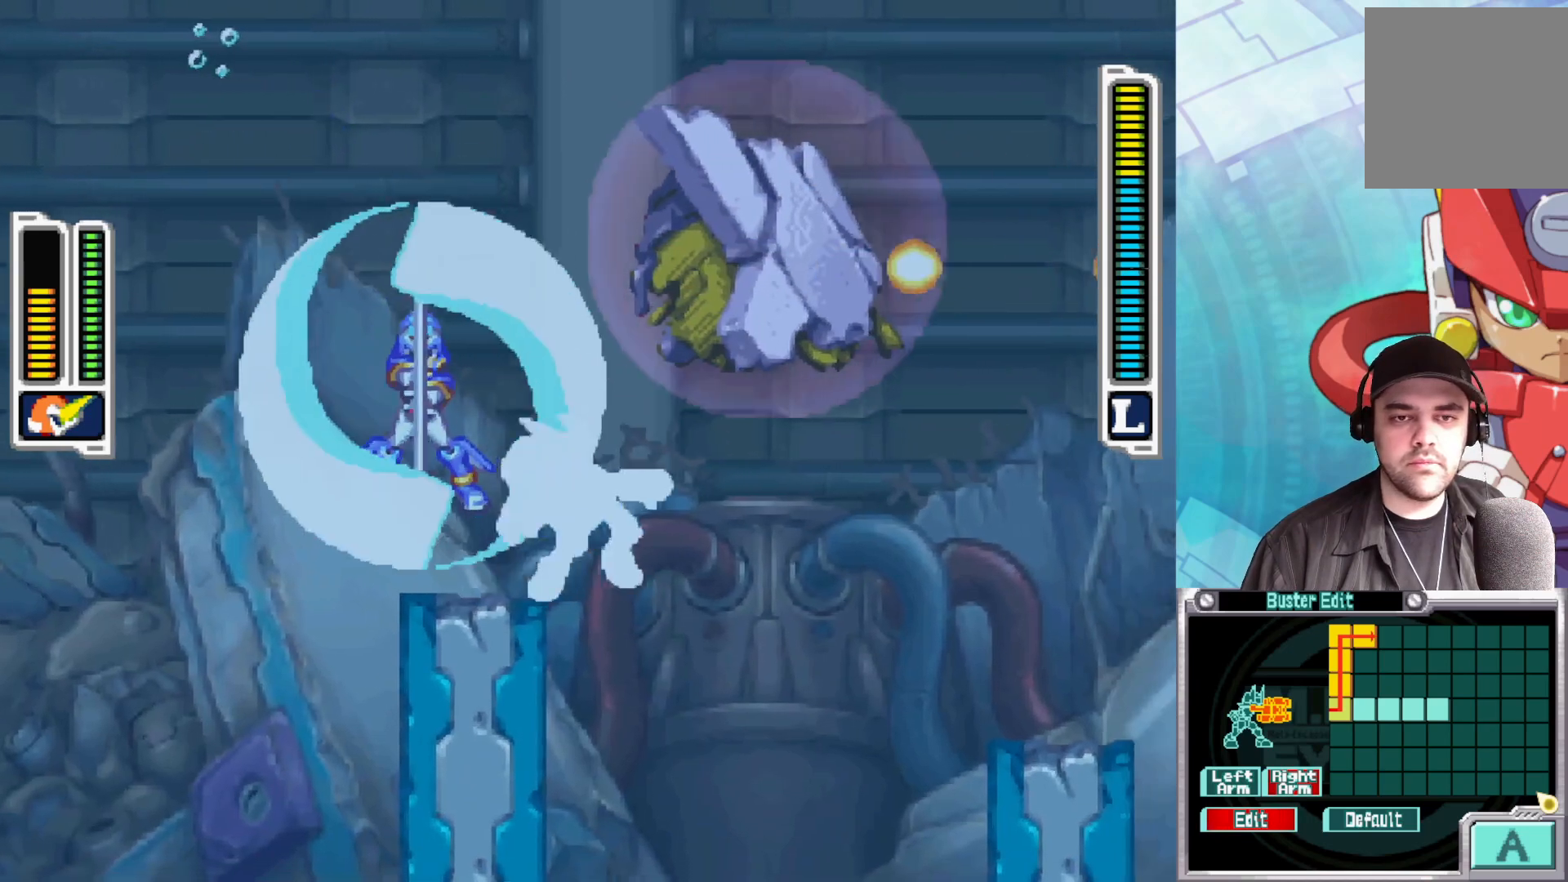
{"buttons": ["L3"], "left_stick": "right", "right_stick": "center", "events": [[67, "L3", "down"], [200, "A", "up"], [217, "B", "up"], [283, "A", "down"], [467, "A", "up"]]}
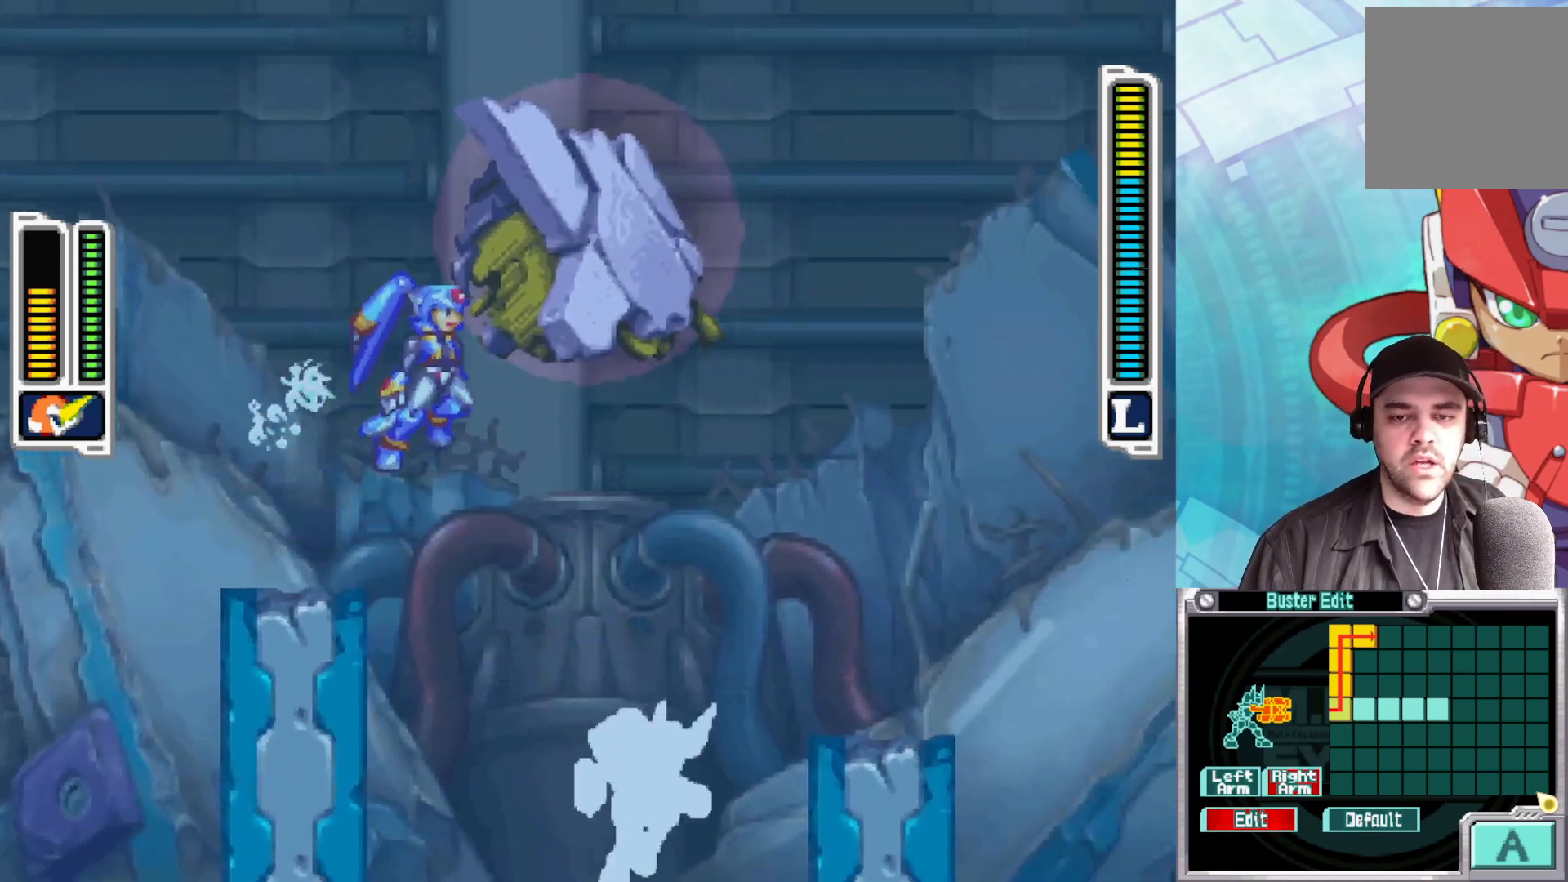
{"buttons": [], "left_stick": "up-right", "right_stick": "center", "events": [[17, "A", "down"], [117, "B", "down"], [117, "L3", "up"], [117, "left_stick", "up-right"], [150, "A", "up"], [217, "A", "down"], [333, "B", "up"], [400, "B", "down"], [467, "A", "up"], [467, "B", "up"]]}
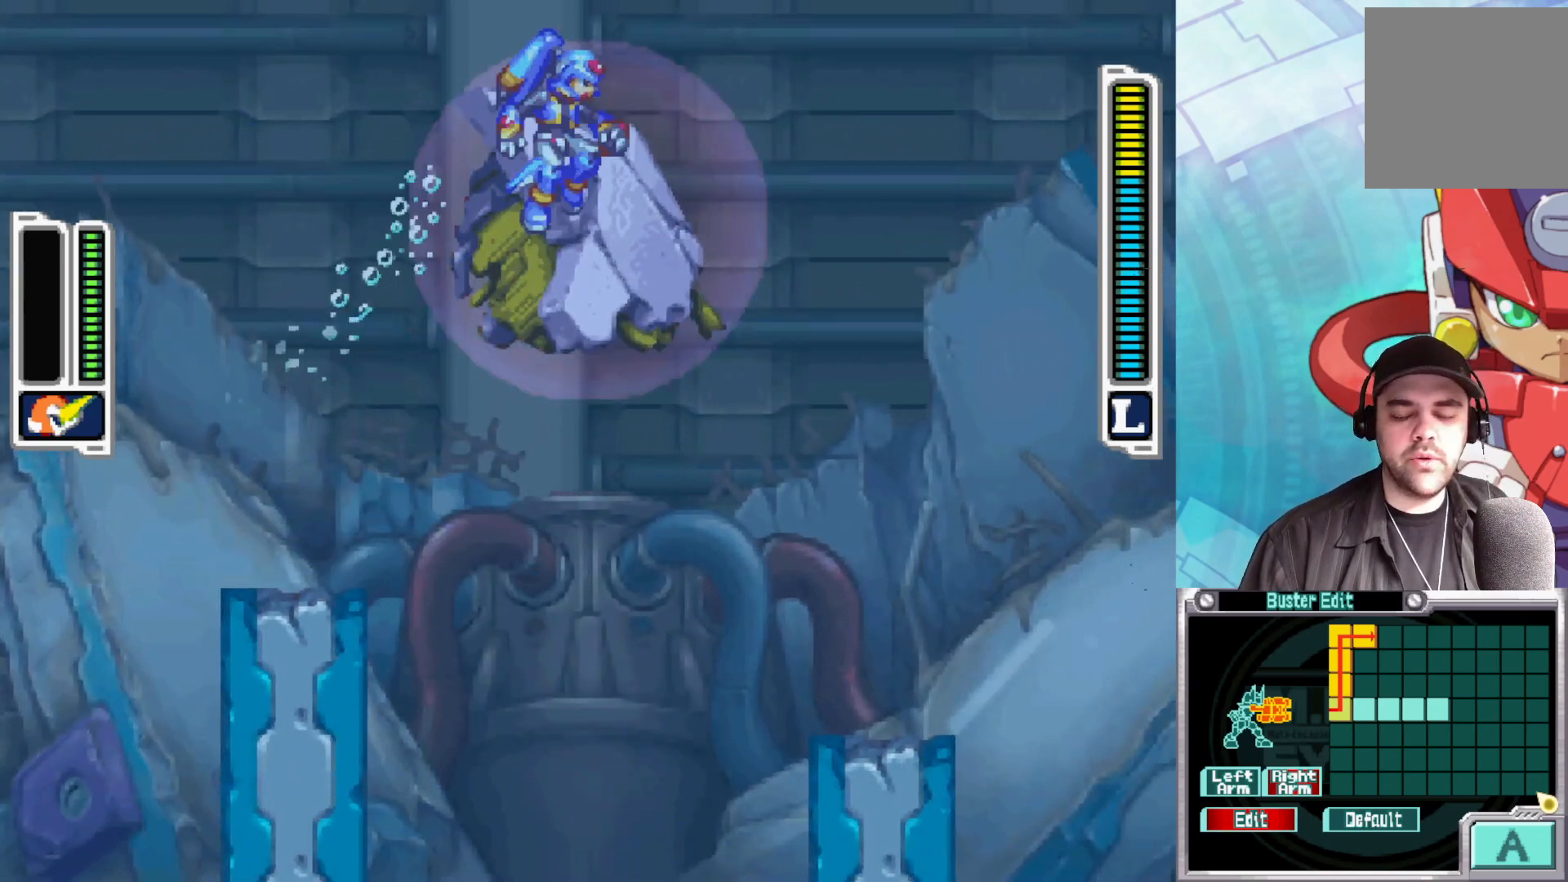
{"buttons": ["A"], "left_stick": "up-right", "right_stick": "center", "events": [[33, "A", "down"], [50, "B", "down"], [133, "A", "up"], [133, "B", "up"], [183, "A", "down"], [183, "B", "down"], [267, "A", "up"], [267, "B", "up"], [333, "A", "down"], [383, "B", "down"], [400, "A", "up"], [400, "B", "up"], [500, "A", "down"]]}
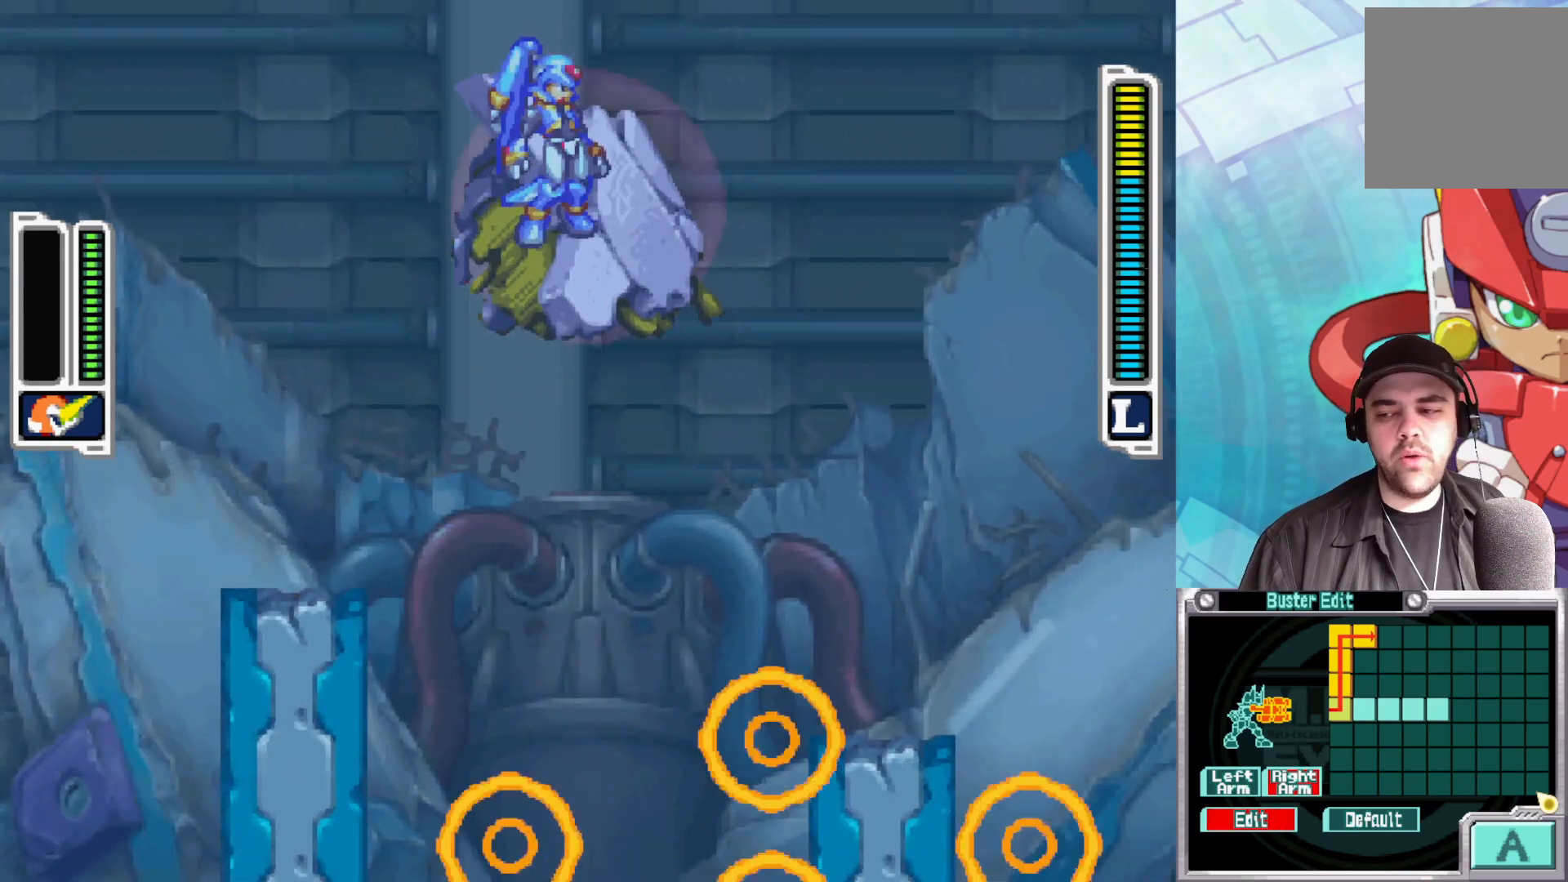
{"buttons": [], "left_stick": "center", "right_stick": "center", "events": [[50, "A", "up"], [150, "left_stick", "center"]]}
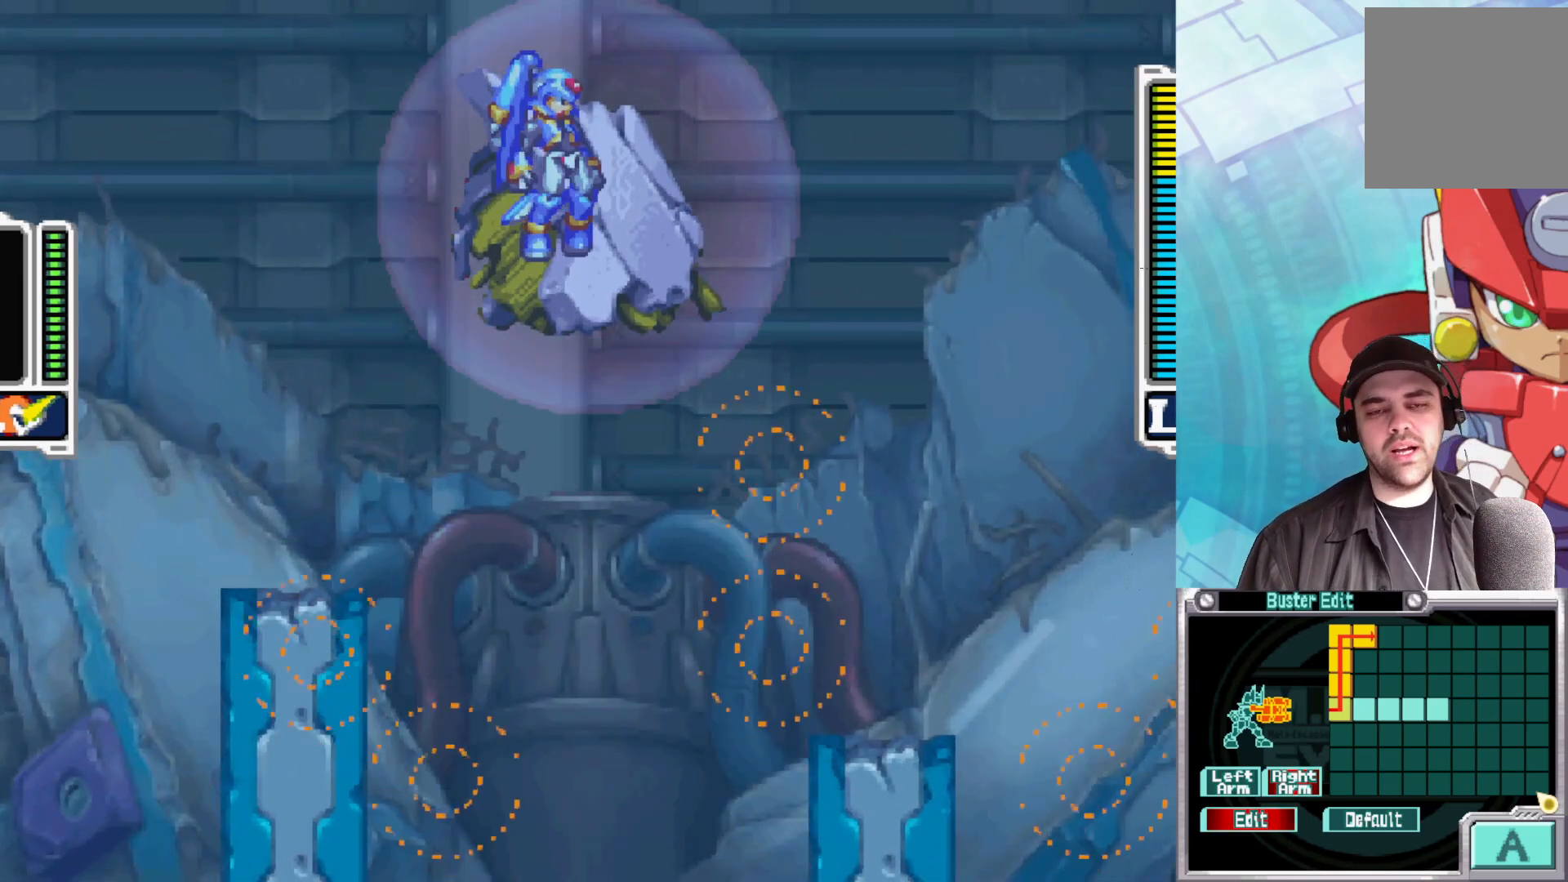
{"buttons": [], "left_stick": "center", "right_stick": "center", "events": []}
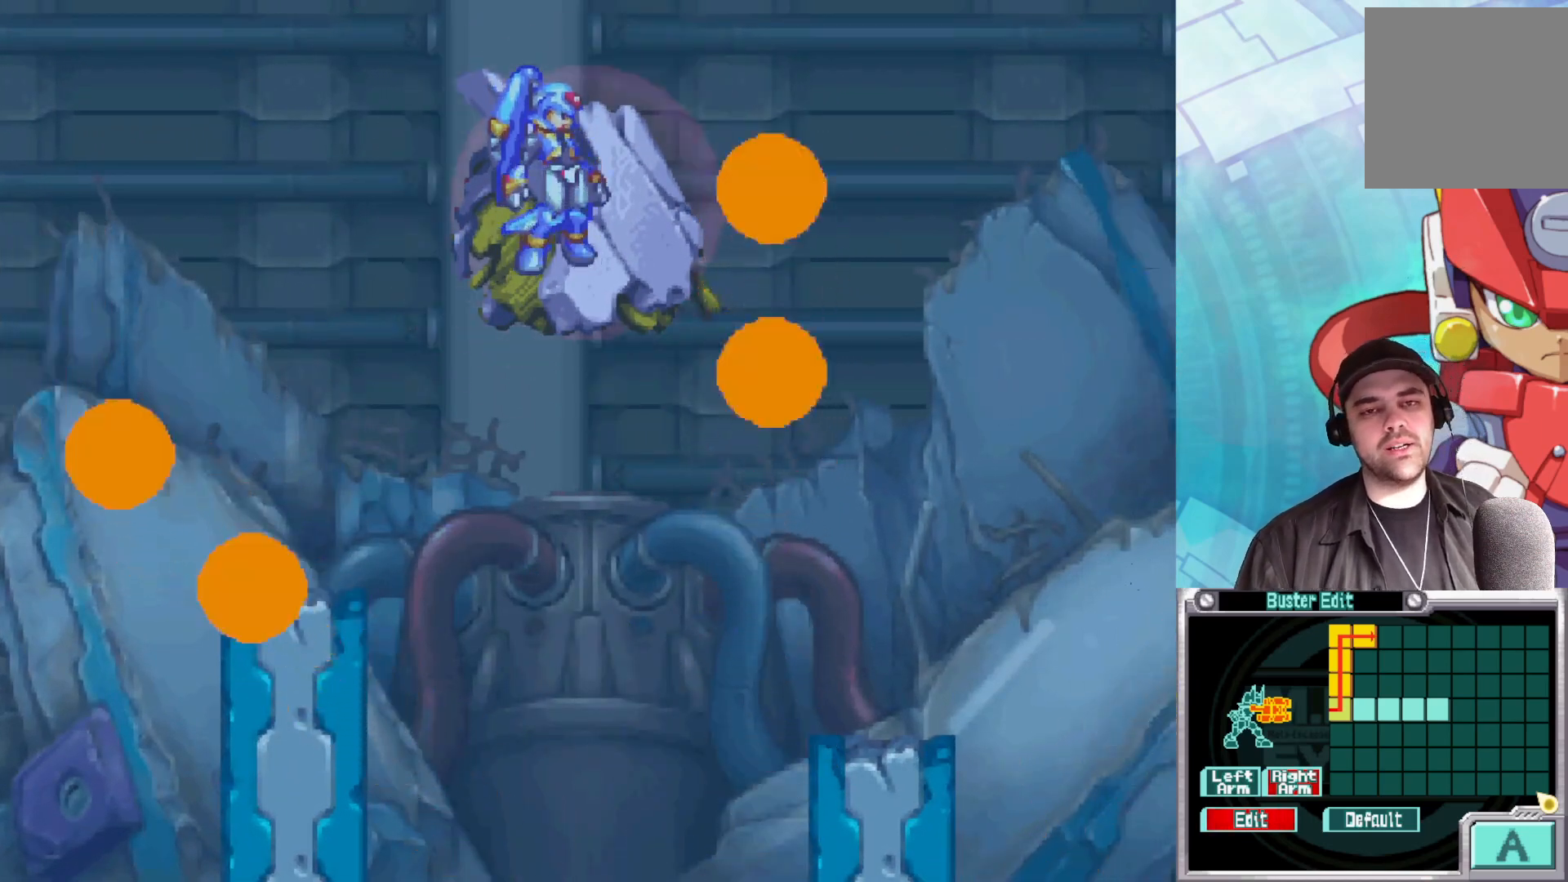
{"buttons": [], "left_stick": "center", "right_stick": "center", "events": []}